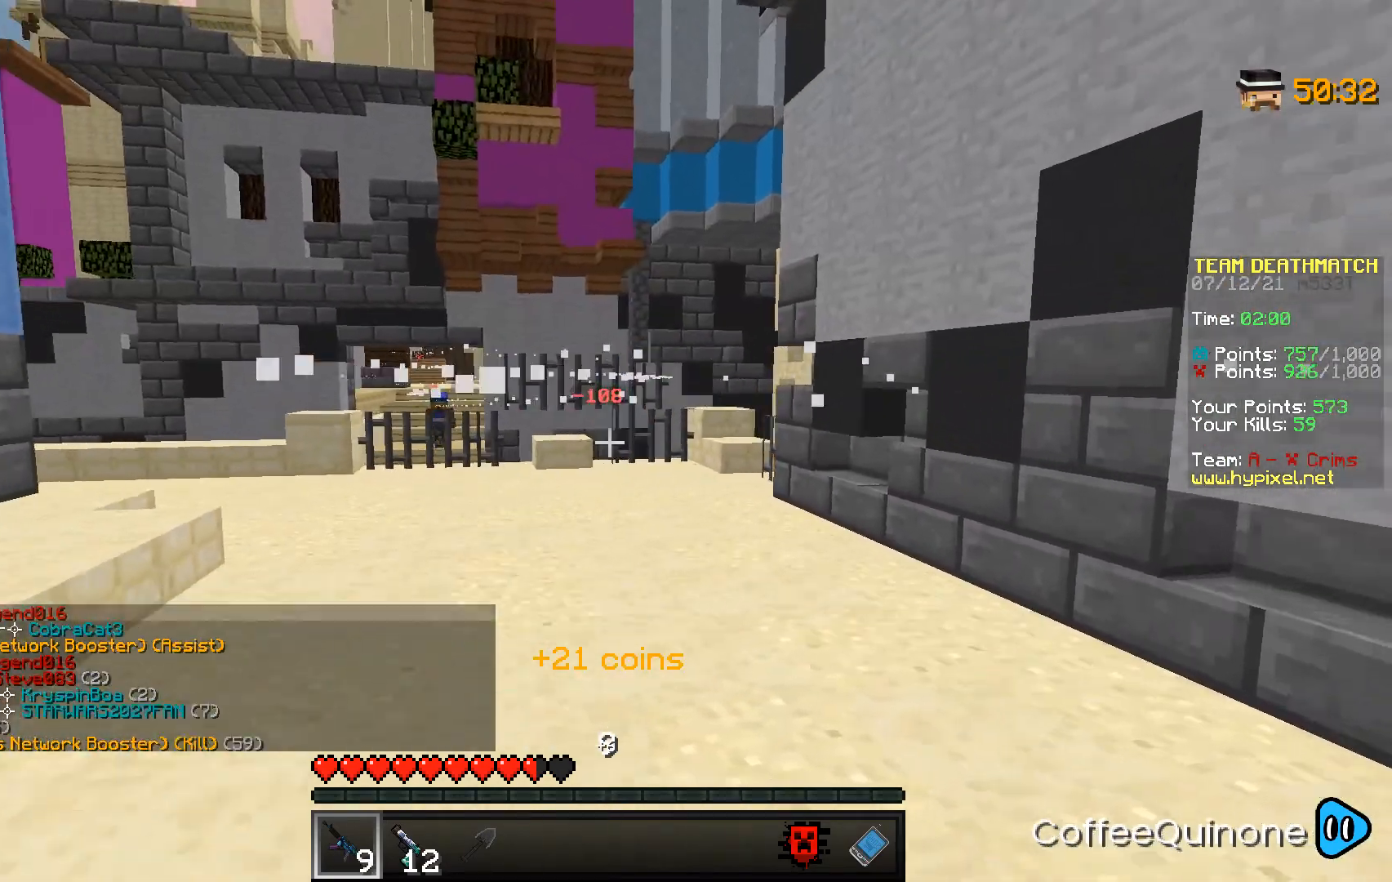
Gameplay with keyboard and mouse; each line is a JSON object with the keys and mouse buttons held at the frame after it. "events" lists presses ("down") and releases ("up") of "a", "d", "s", "space", "w", "mouse_left" and "mouse_right" between this image and that frame as [ms after this image, input, new state], when the widget could be followed in between. "mouse_left", "mouse_right" = the "left", "right" buttons of the "mouse" list. No other keys are recorded. Fast repeated clicks can show as one long hold. Mouse movement is not recorded.
{"keys": ["d", "s"], "mouse": ["right"], "events": [[300, "s", "down"]]}
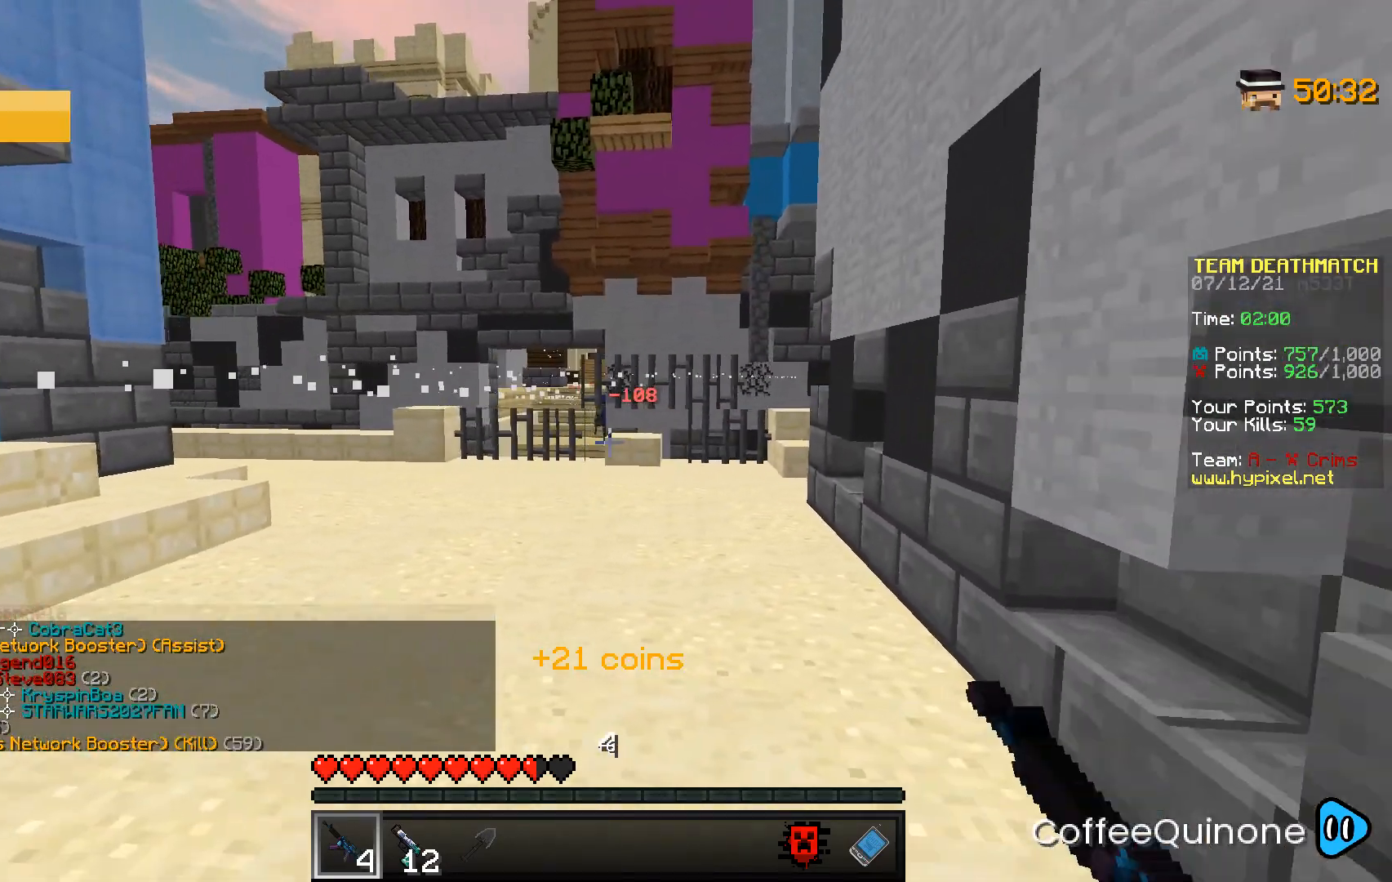
{"keys": ["d", "s"], "mouse": ["right"], "events": [[134, "d", "up"], [368, "d", "down"]]}
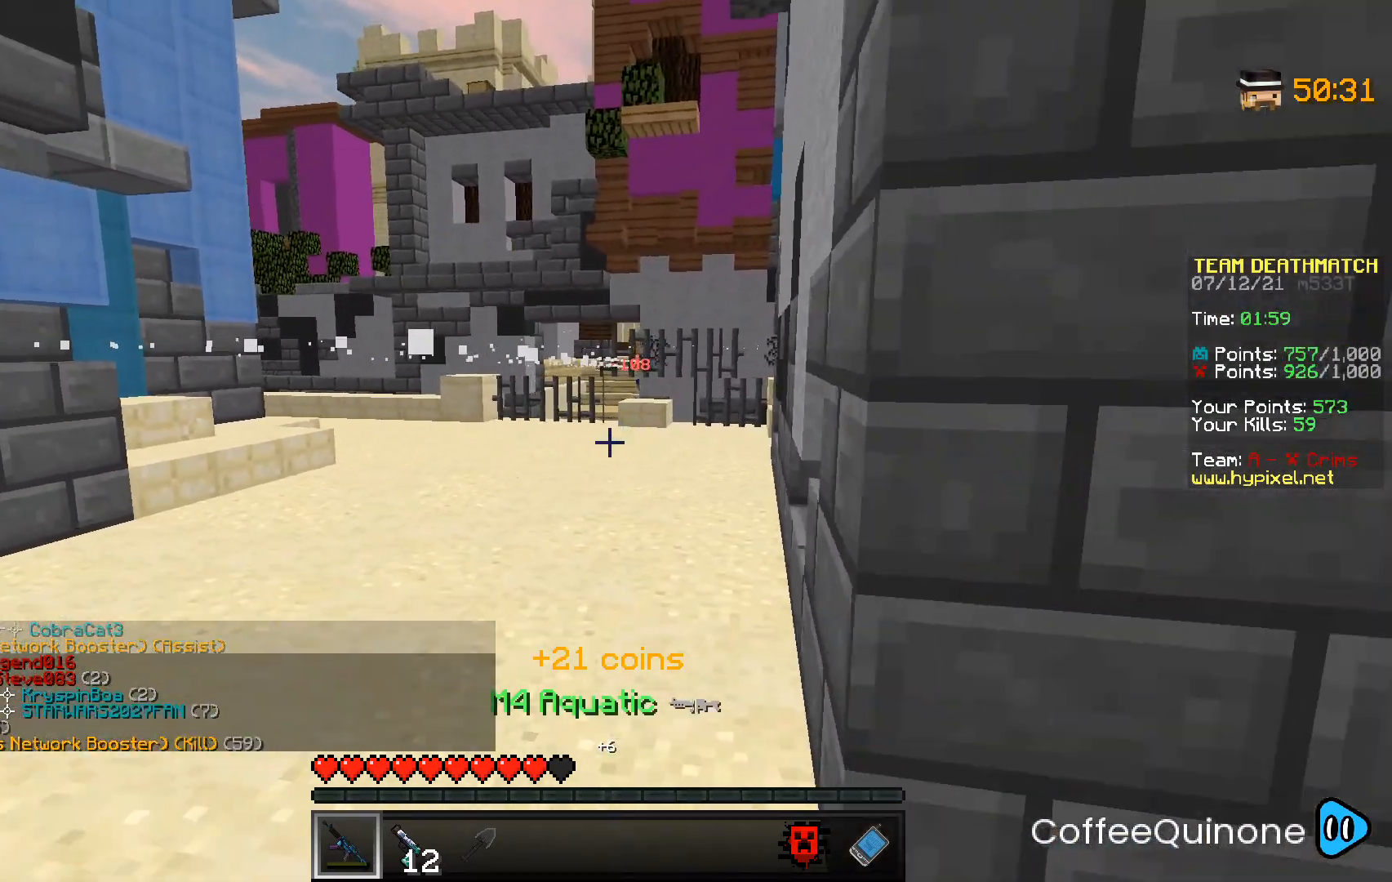
{"keys": ["d", "s"], "mouse": [], "events": [[67, "s", "up"], [100, "mouse_right", "up"], [167, "w", "down"], [267, "mouse_left", "down"], [334, "w", "up"], [400, "mouse_left", "up"], [467, "s", "down"]]}
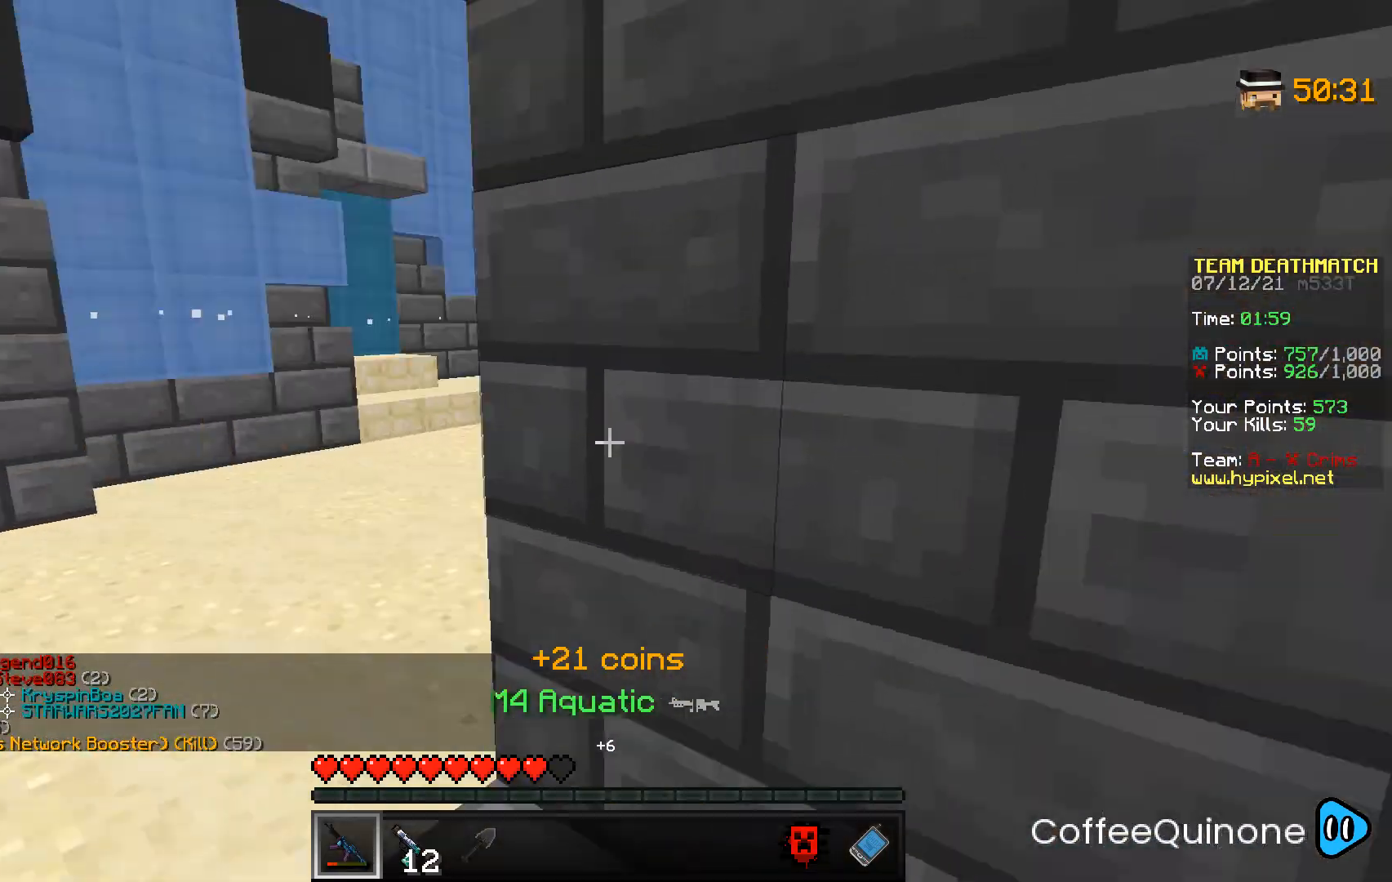
{"keys": [], "mouse": [], "events": [[234, "d", "up"], [334, "s", "up"]]}
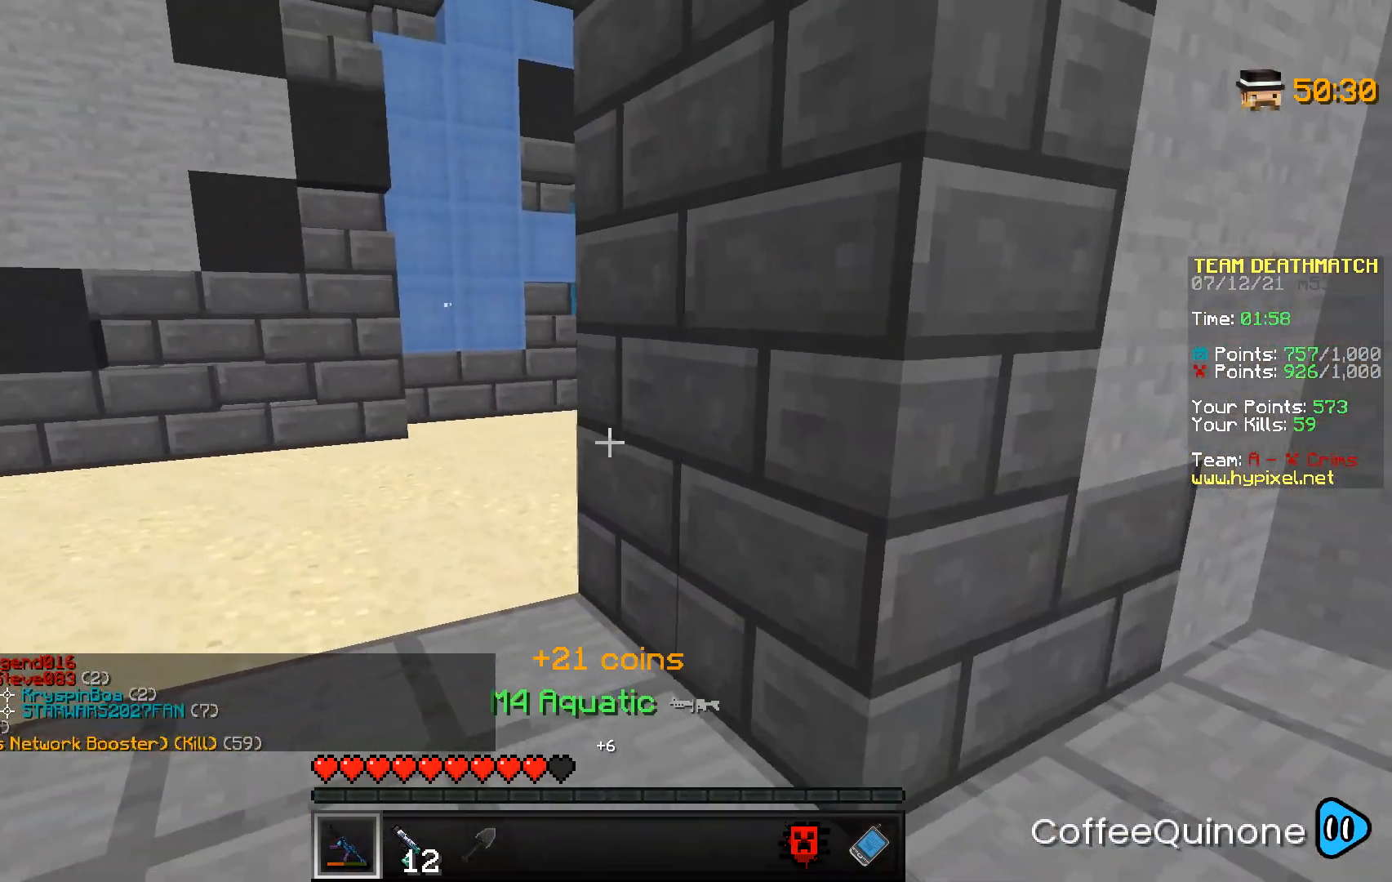
{"keys": ["w"], "mouse": [], "events": [[67, "s", "down"], [100, "a", "down"], [167, "a", "up"], [200, "s", "up"], [434, "w", "down"]]}
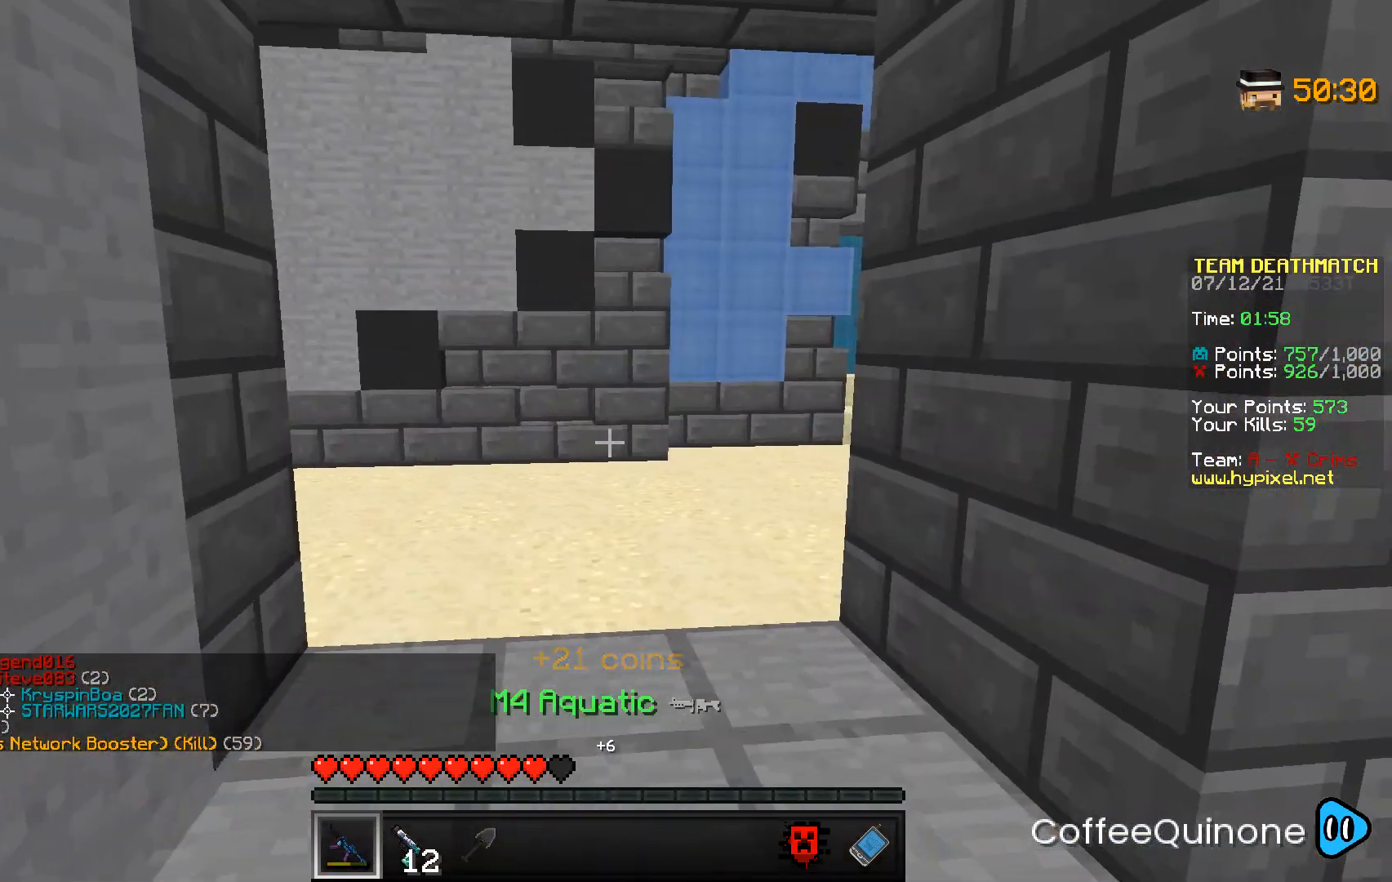
{"keys": ["a", "w"], "mouse": [], "events": [[134, "a", "down"]]}
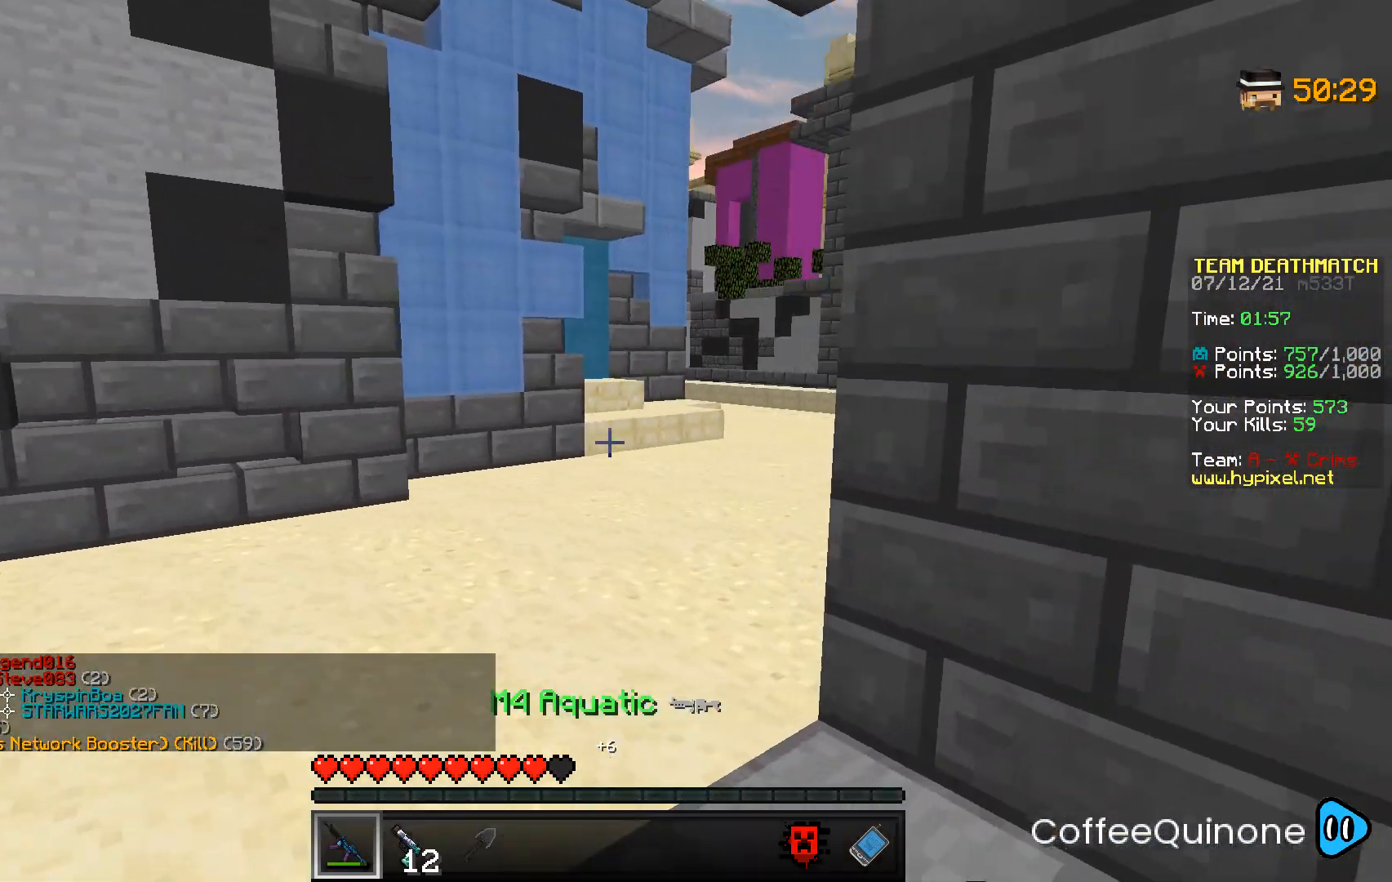
{"keys": ["a", "w"], "mouse": [], "events": [[33, "a", "up"], [267, "a", "down"]]}
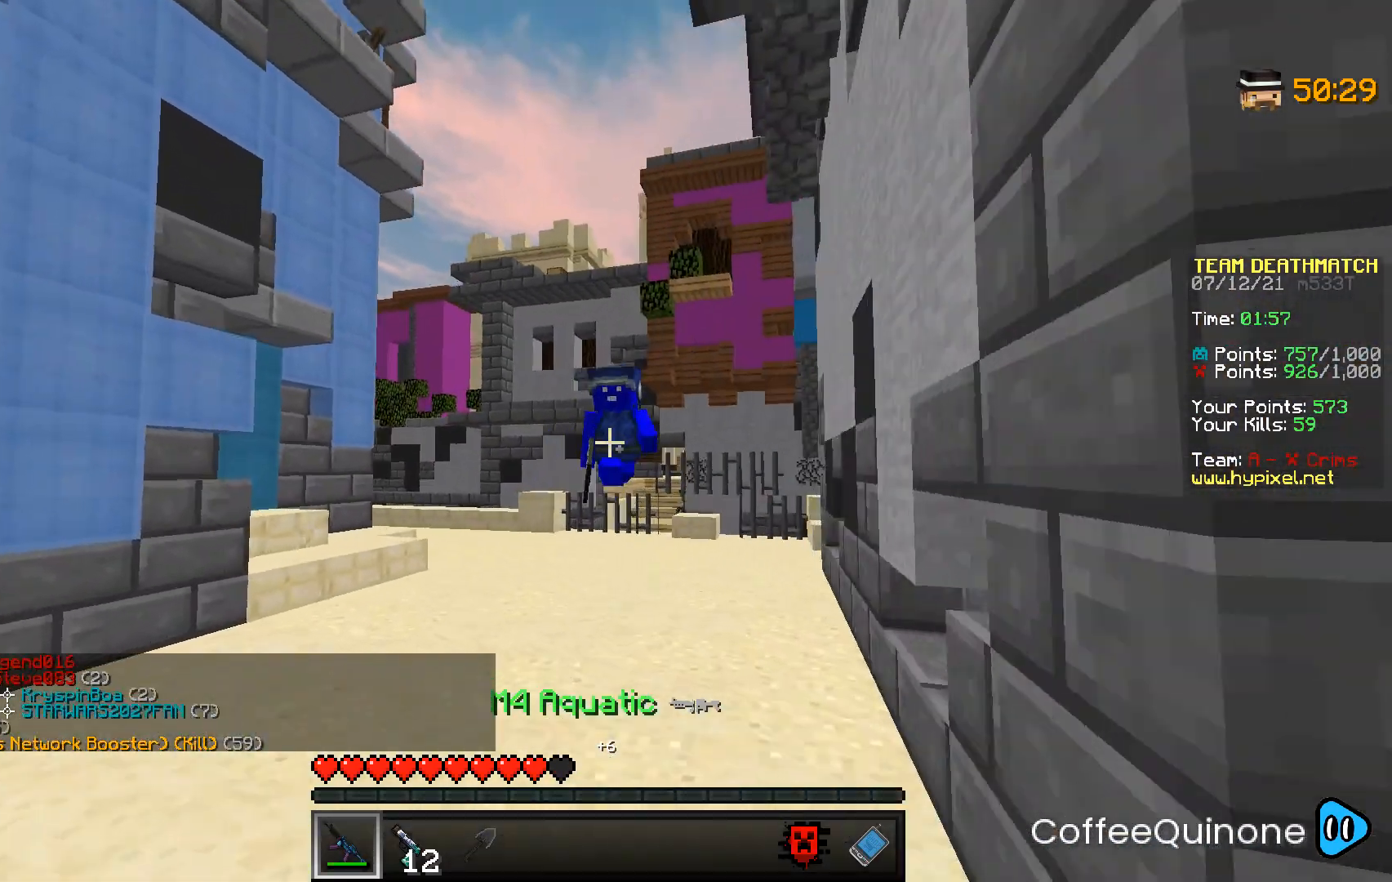
{"keys": ["a"], "mouse": ["right"], "events": [[101, "mouse_right", "down"], [334, "w", "up"]]}
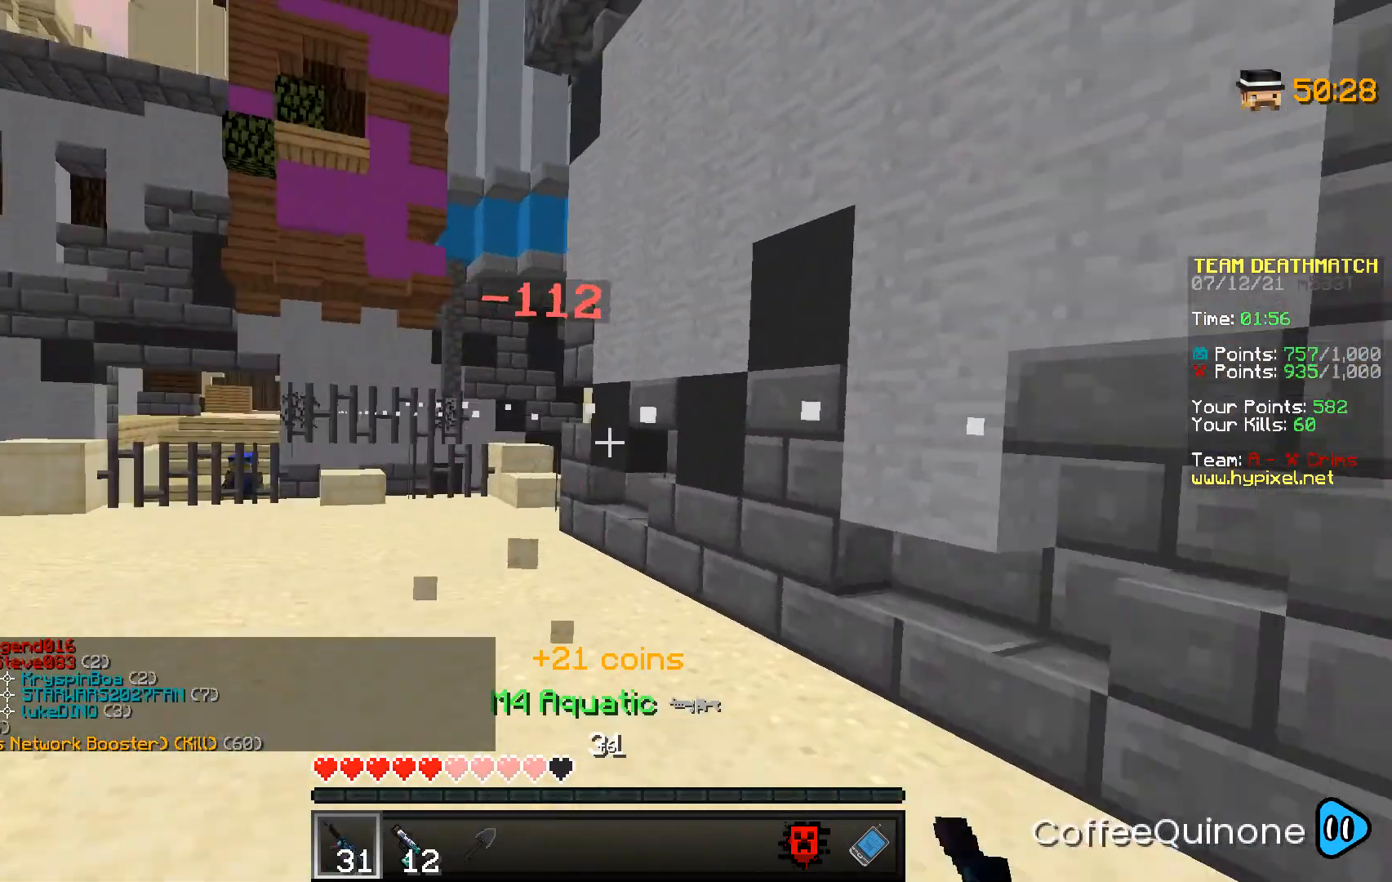
{"keys": ["w"], "mouse": [], "events": [[100, "s", "down"], [200, "mouse_right", "up"], [234, "s", "up"], [300, "w", "down"], [367, "a", "up"]]}
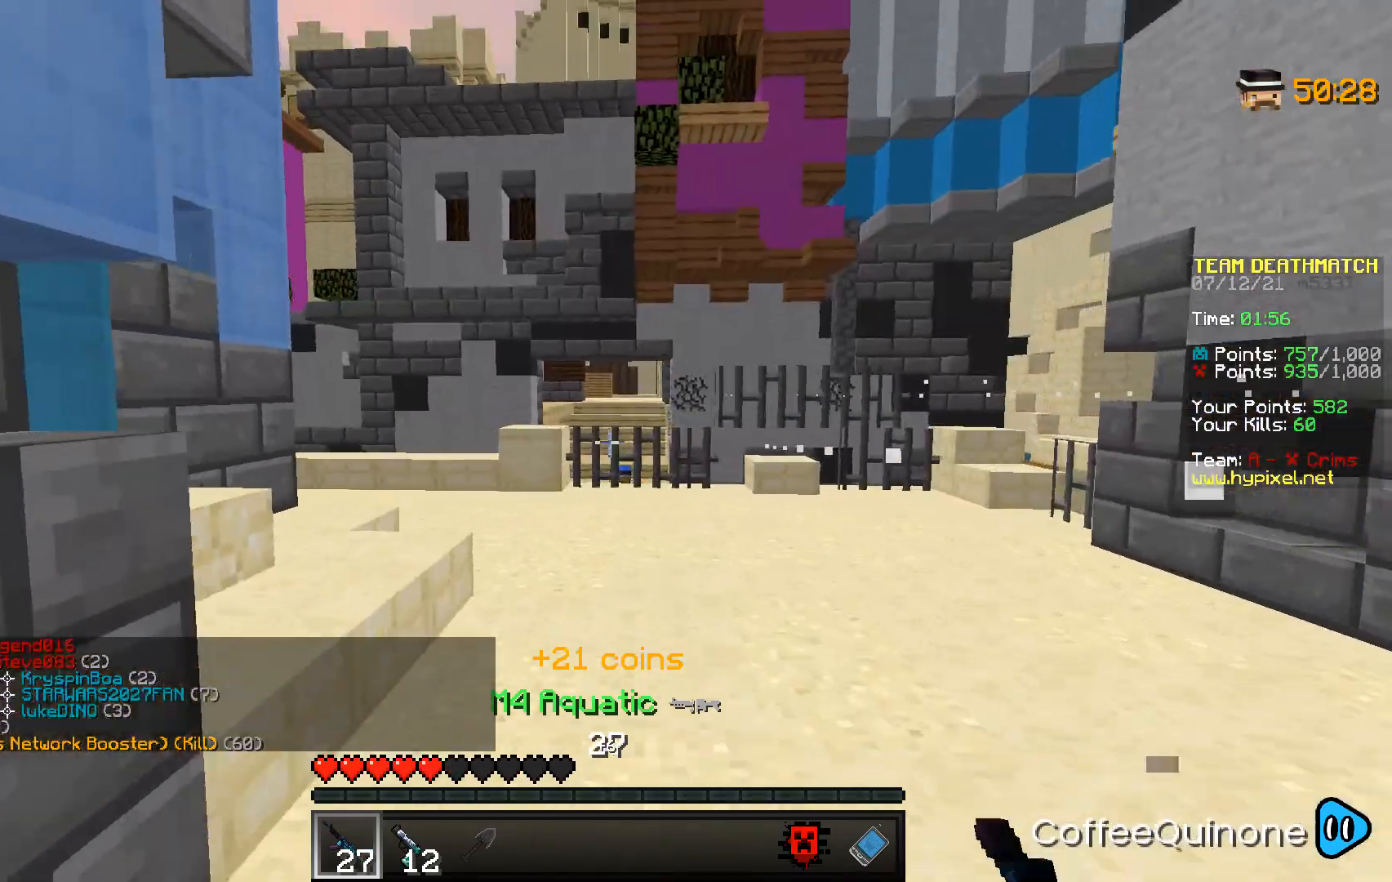
{"keys": ["d", "w"], "mouse": ["right"], "events": [[234, "d", "down"], [234, "mouse_right", "down"]]}
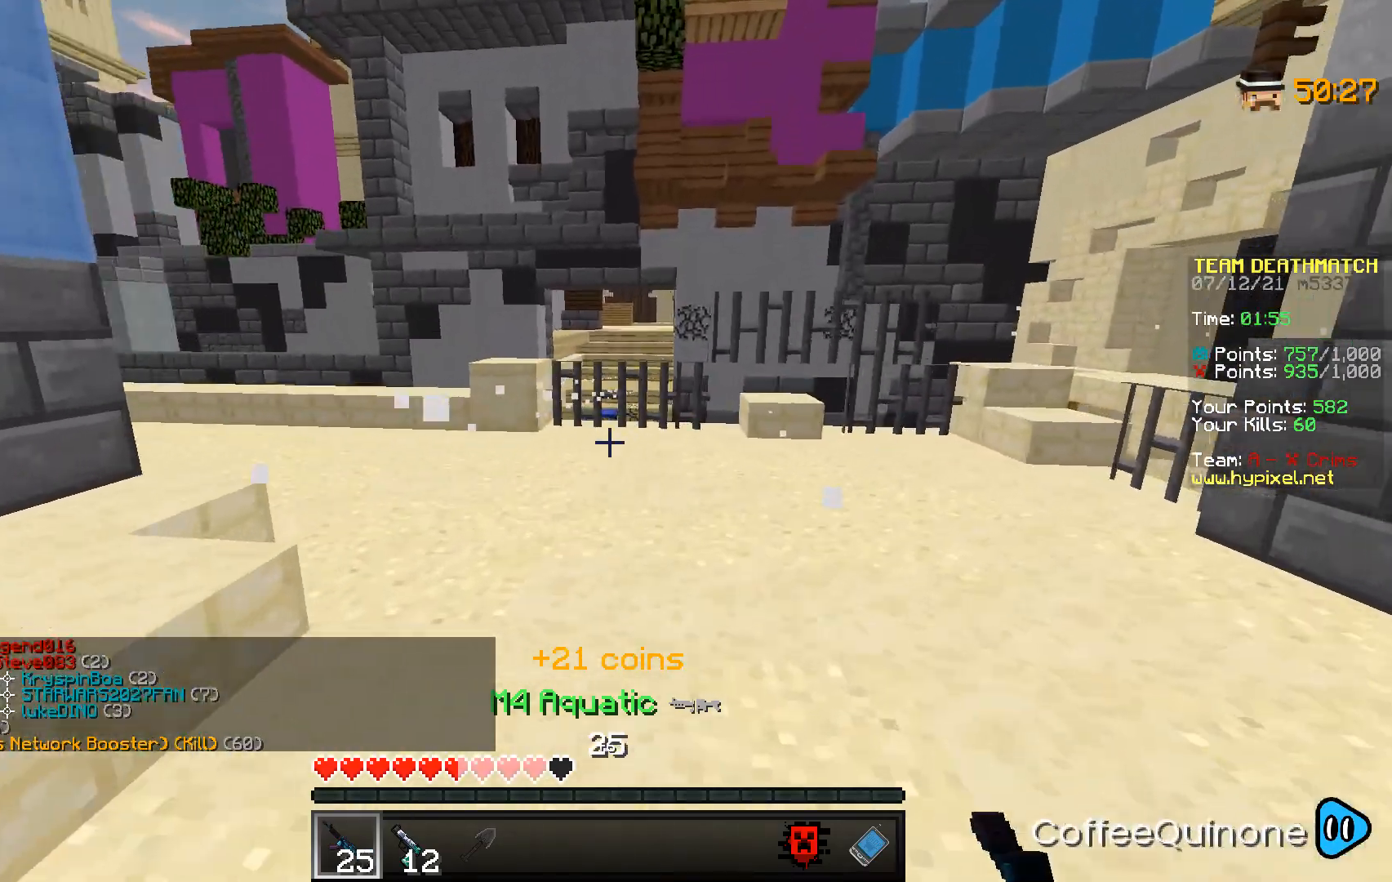
{"keys": ["d", "w"], "mouse": ["right"], "events": [[33, "mouse_right", "up"], [267, "mouse_right", "down"]]}
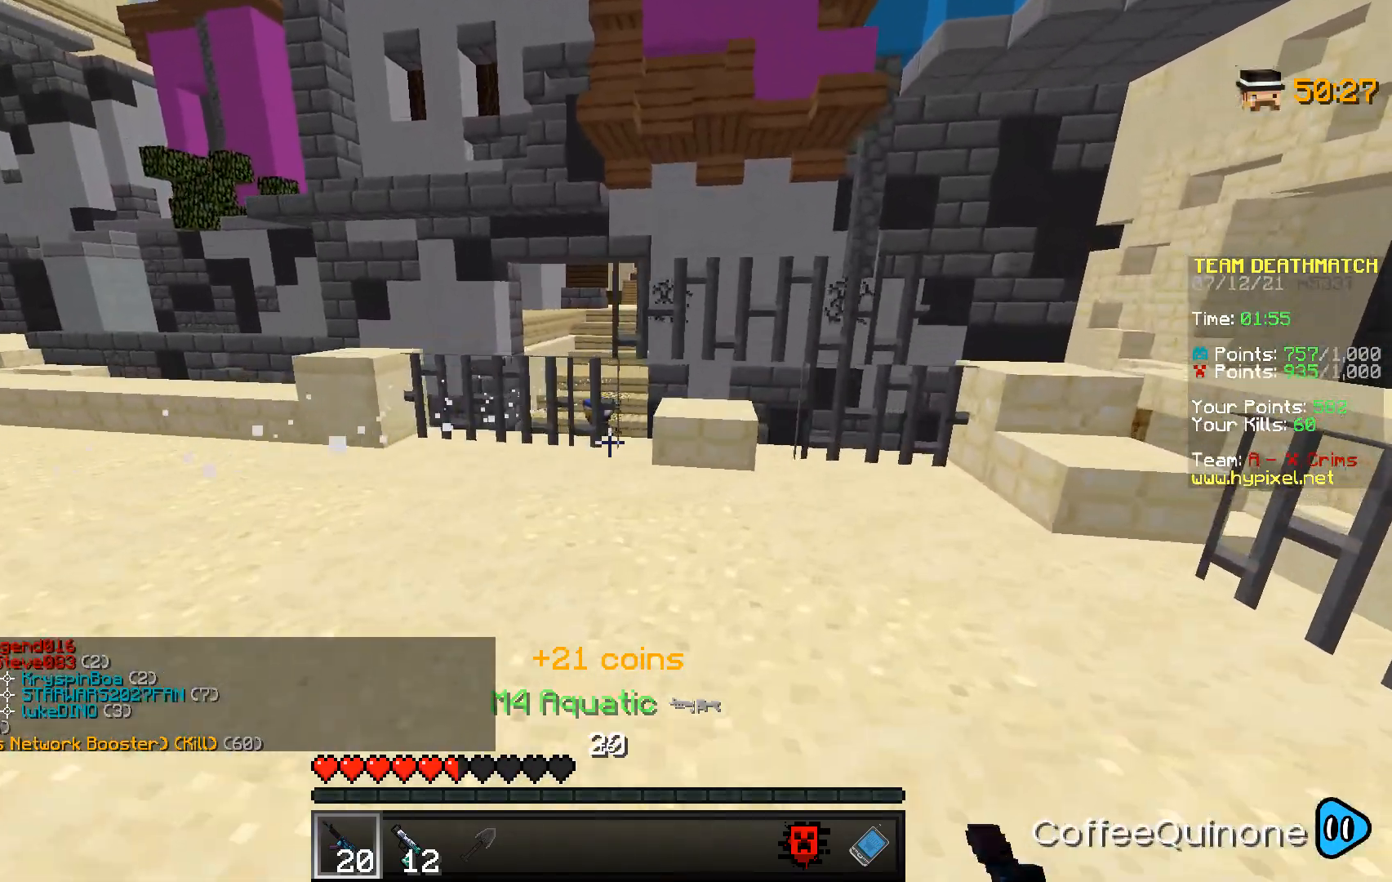
{"keys": ["w"], "mouse": [], "events": [[301, "mouse_right", "up"], [468, "d", "up"]]}
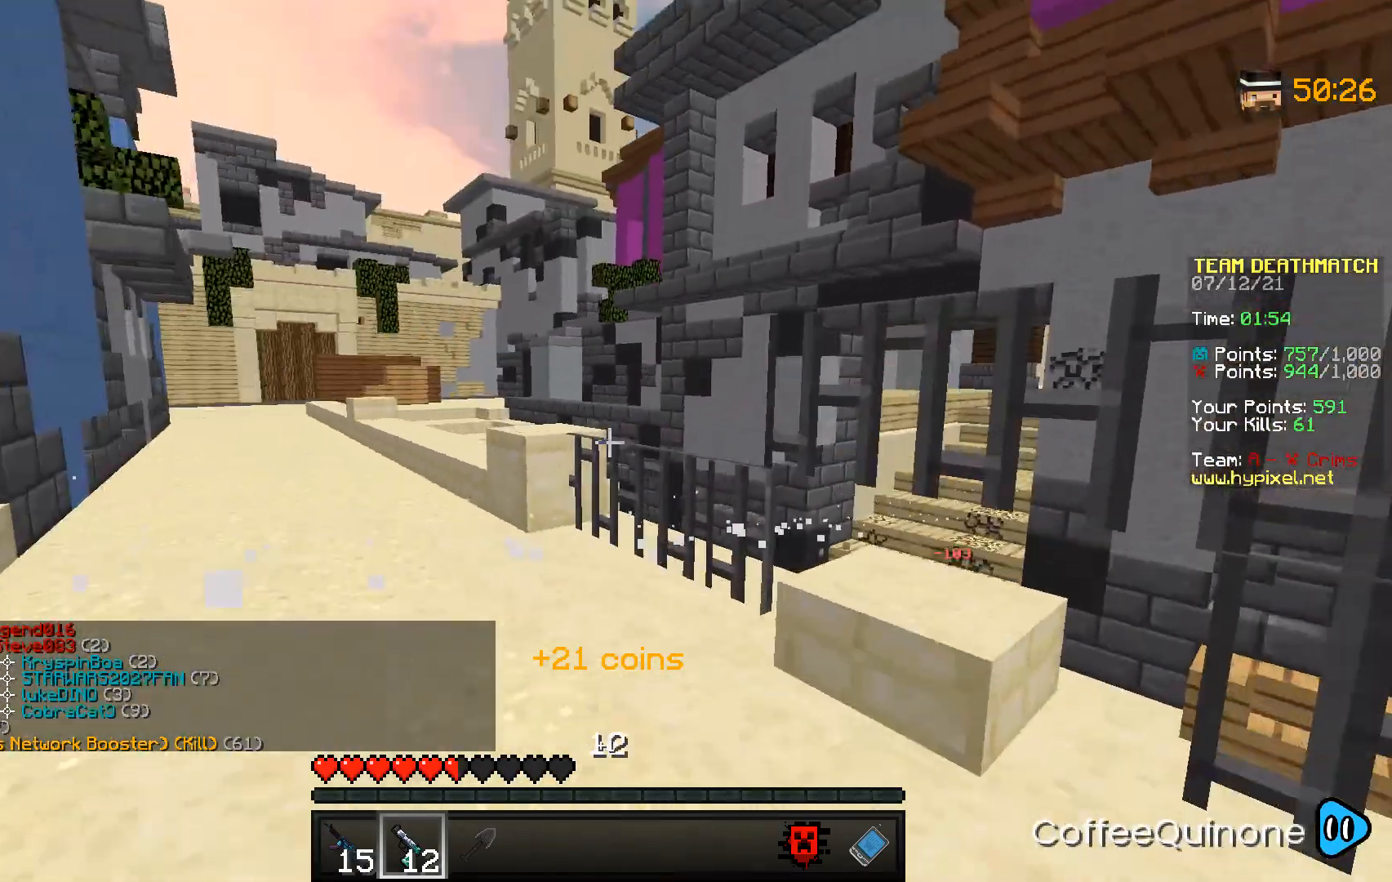
{"keys": ["a", "w"], "mouse": [], "events": [[133, "a", "down"]]}
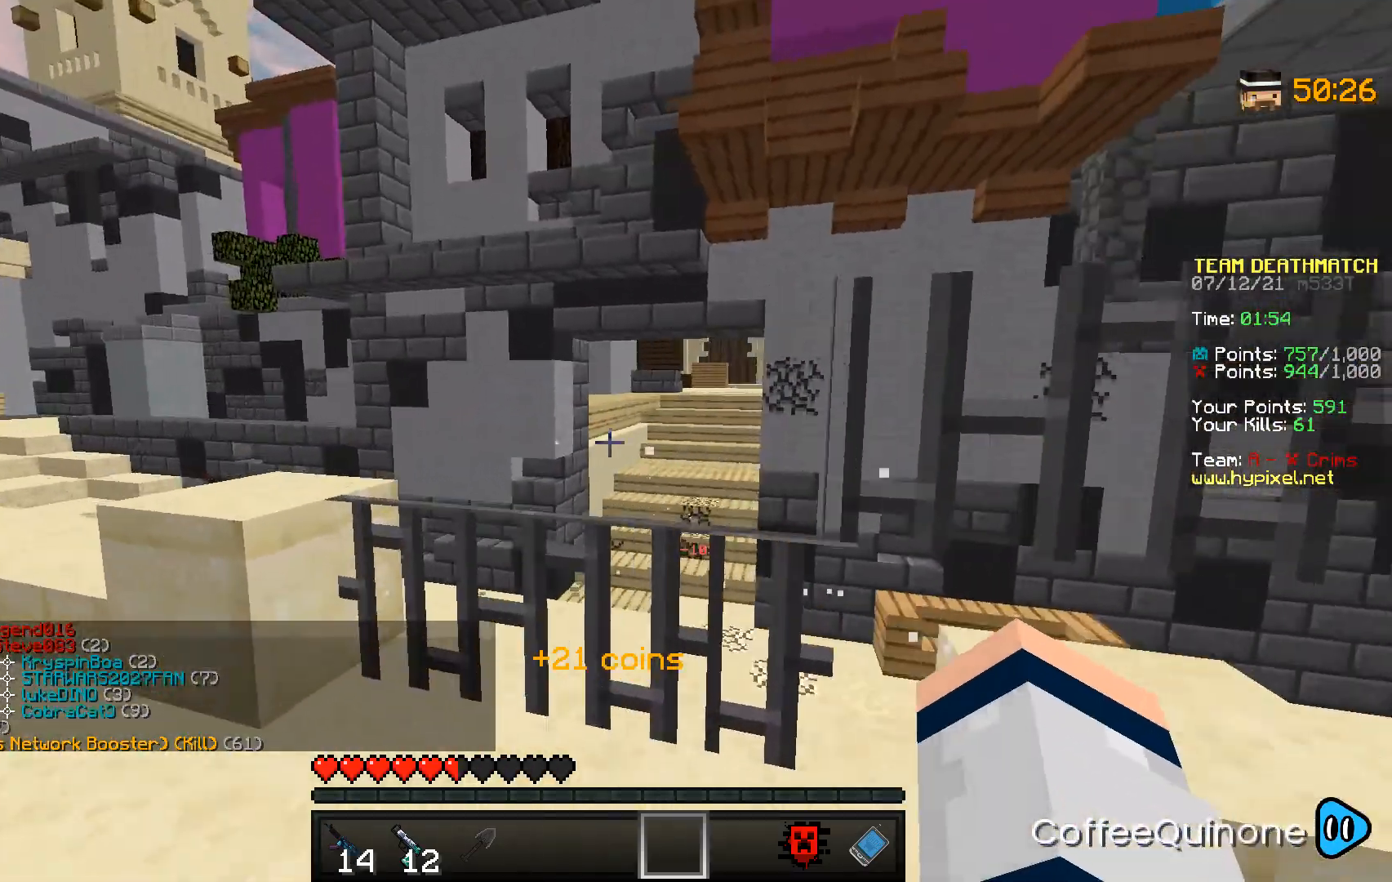
{"keys": ["w"], "mouse": [], "events": [[34, "a", "up"], [134, "space", "down"], [334, "space", "up"]]}
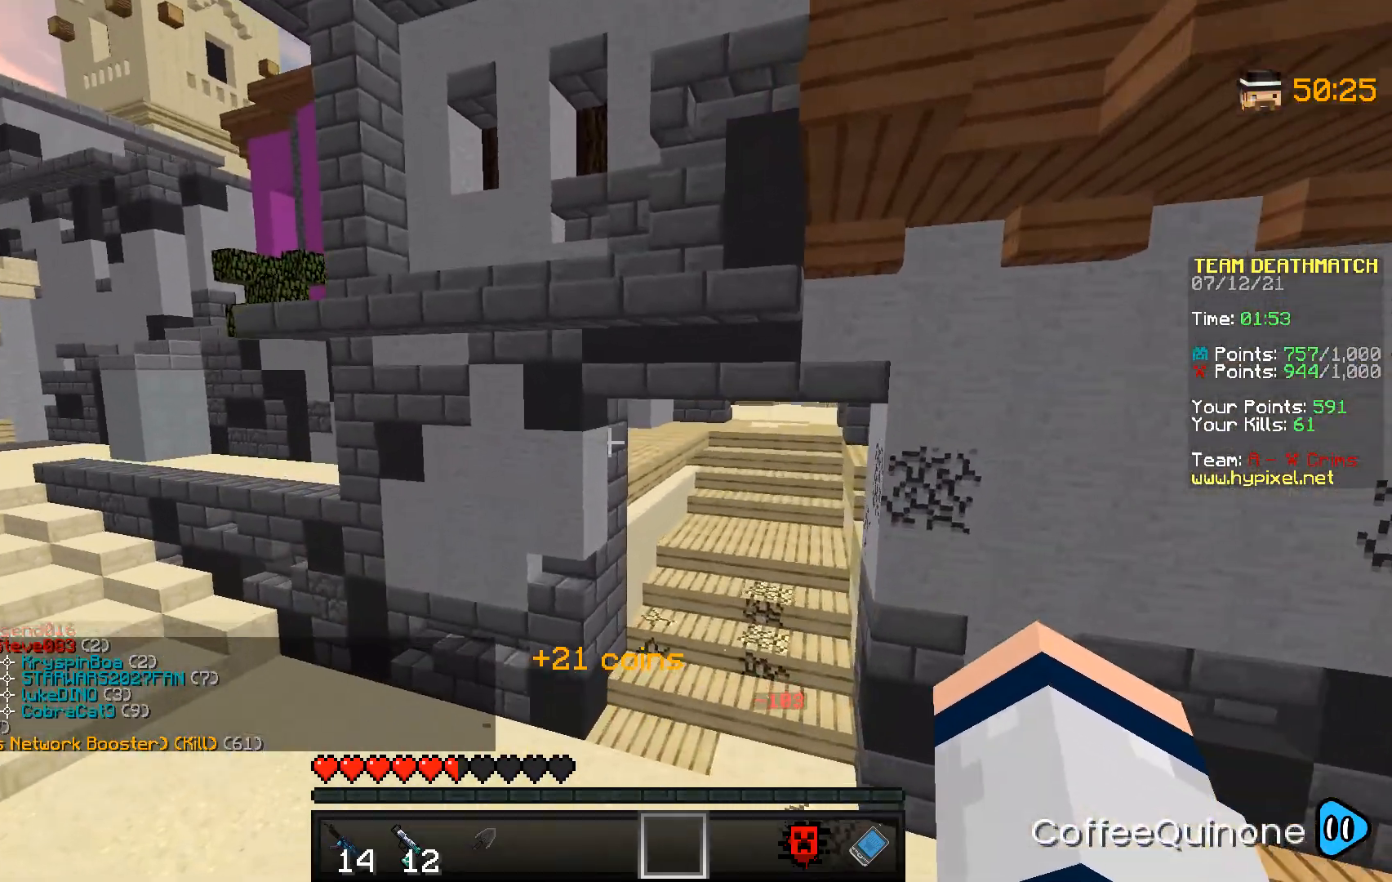
{"keys": ["space", "w"], "mouse": [], "events": [[334, "space", "down"]]}
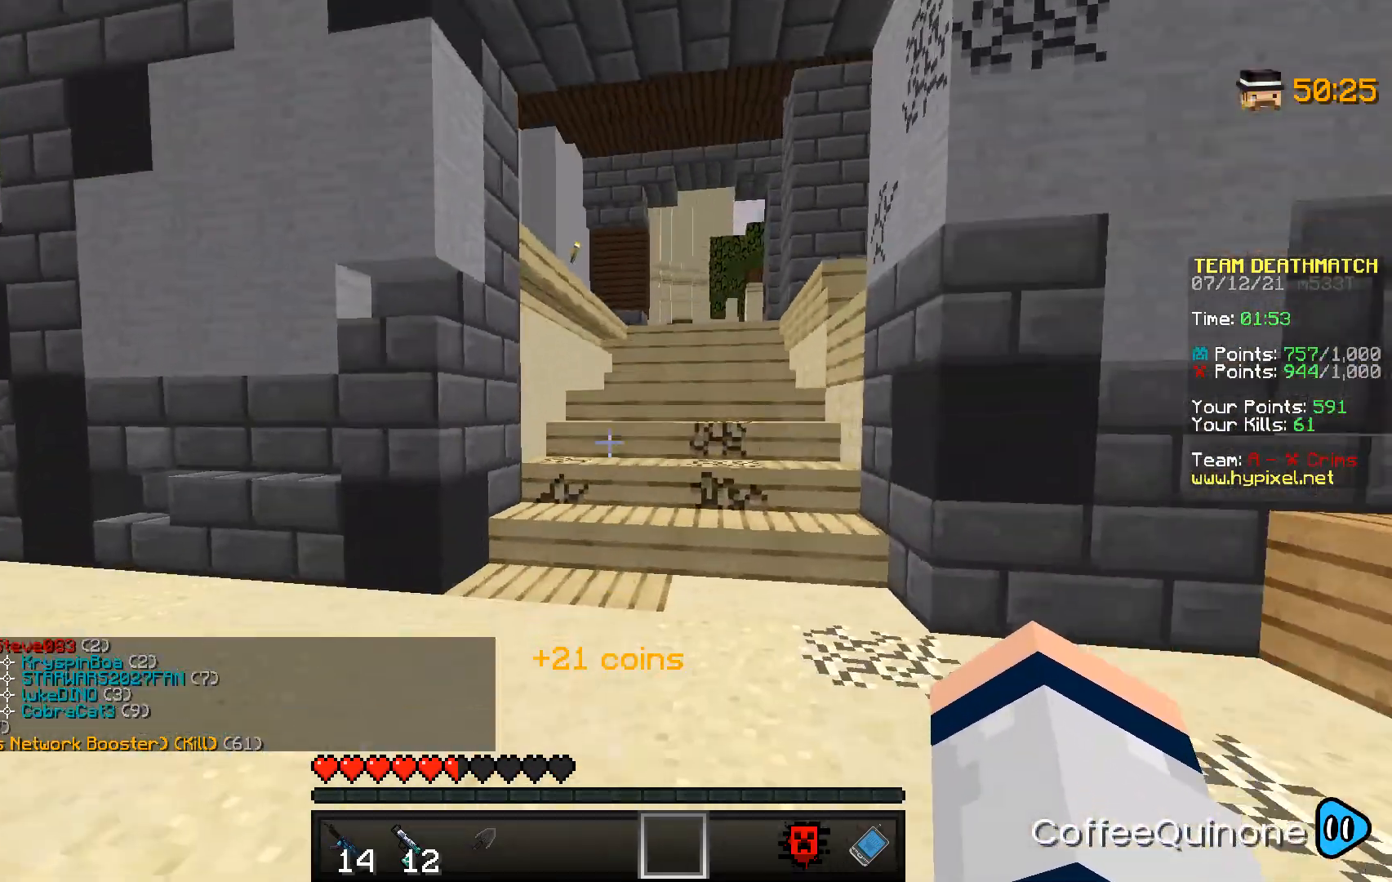
{"keys": ["w"], "mouse": [], "events": [[134, "space", "up"]]}
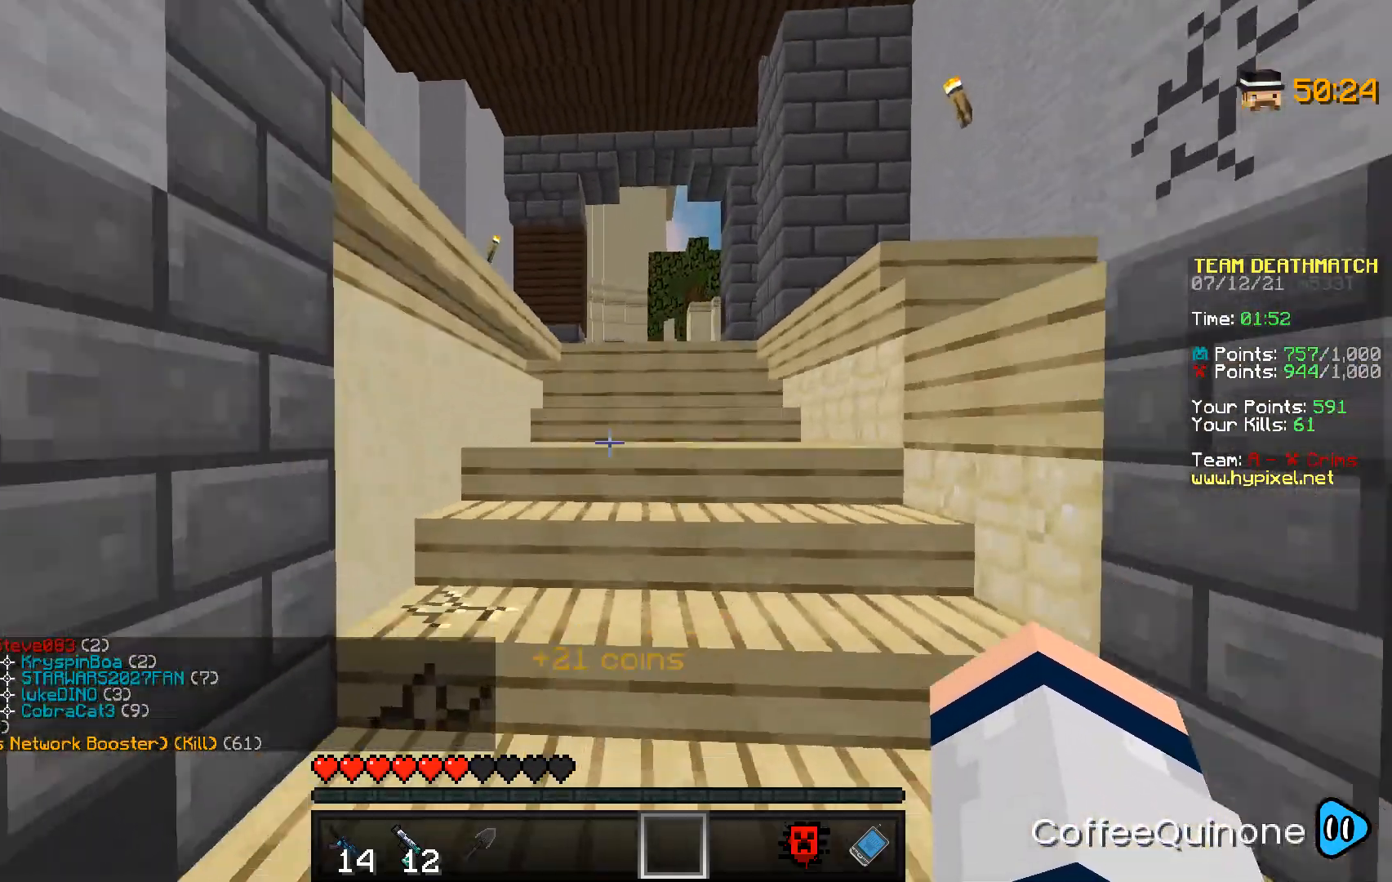
{"keys": ["space", "w"], "mouse": [], "events": [[33, "space", "down"], [200, "space", "up"], [434, "space", "down"]]}
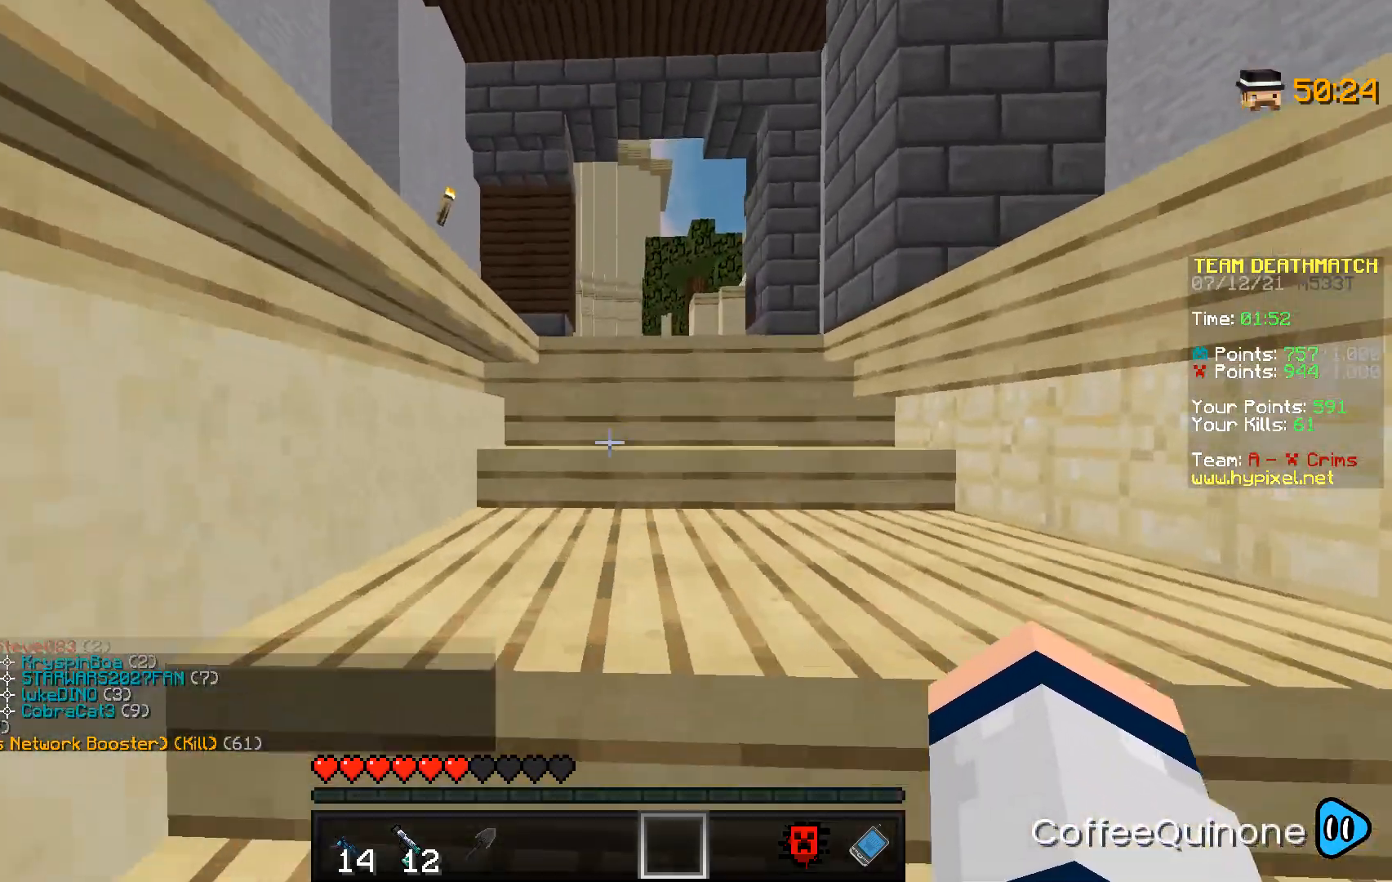
{"keys": ["w"], "mouse": [], "events": [[134, "space", "up"]]}
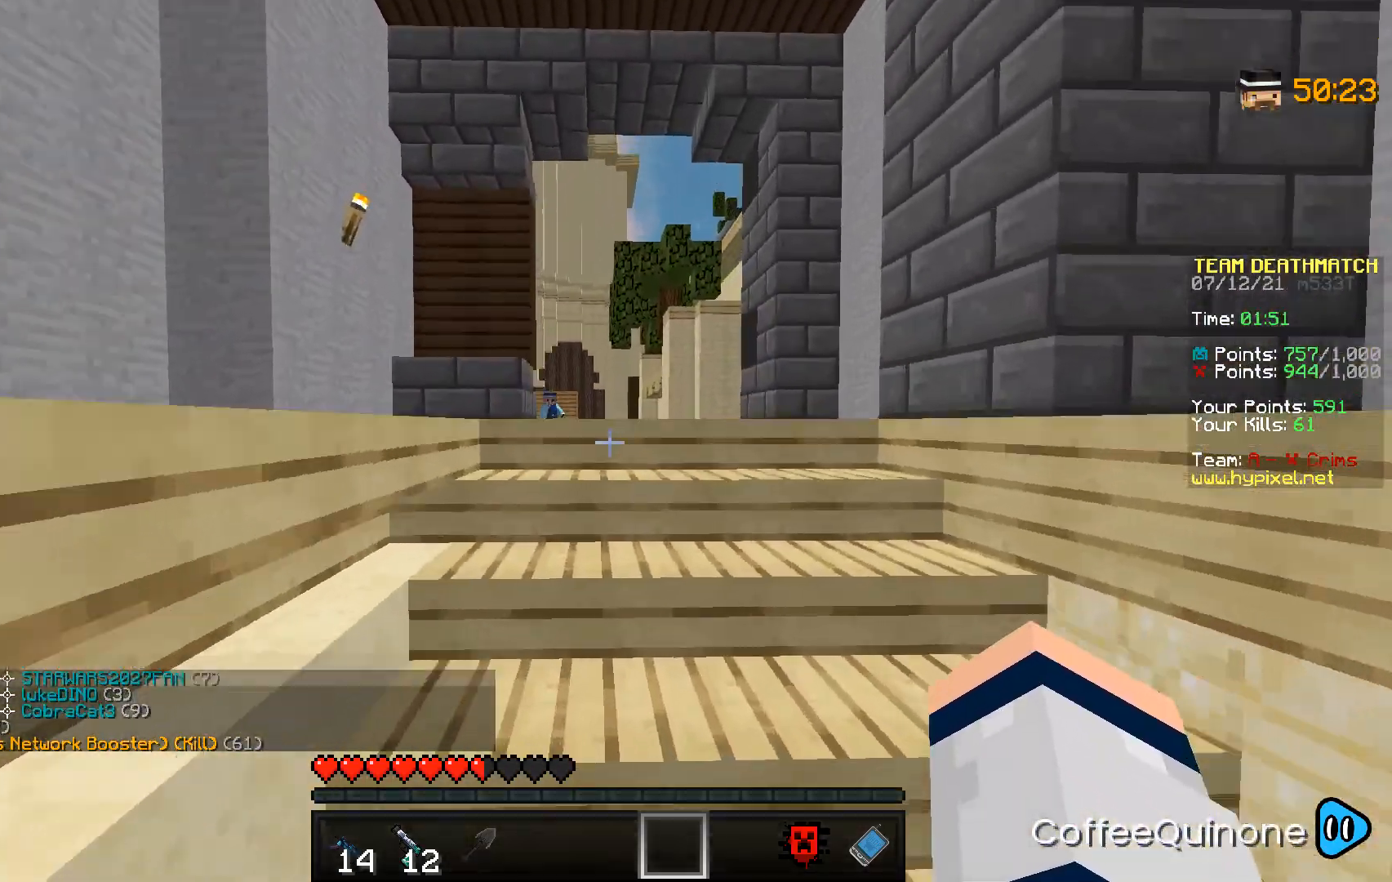
{"keys": ["w"], "mouse": ["right"], "events": [[300, "mouse_right", "down"], [334, "a", "down"], [467, "a", "up"]]}
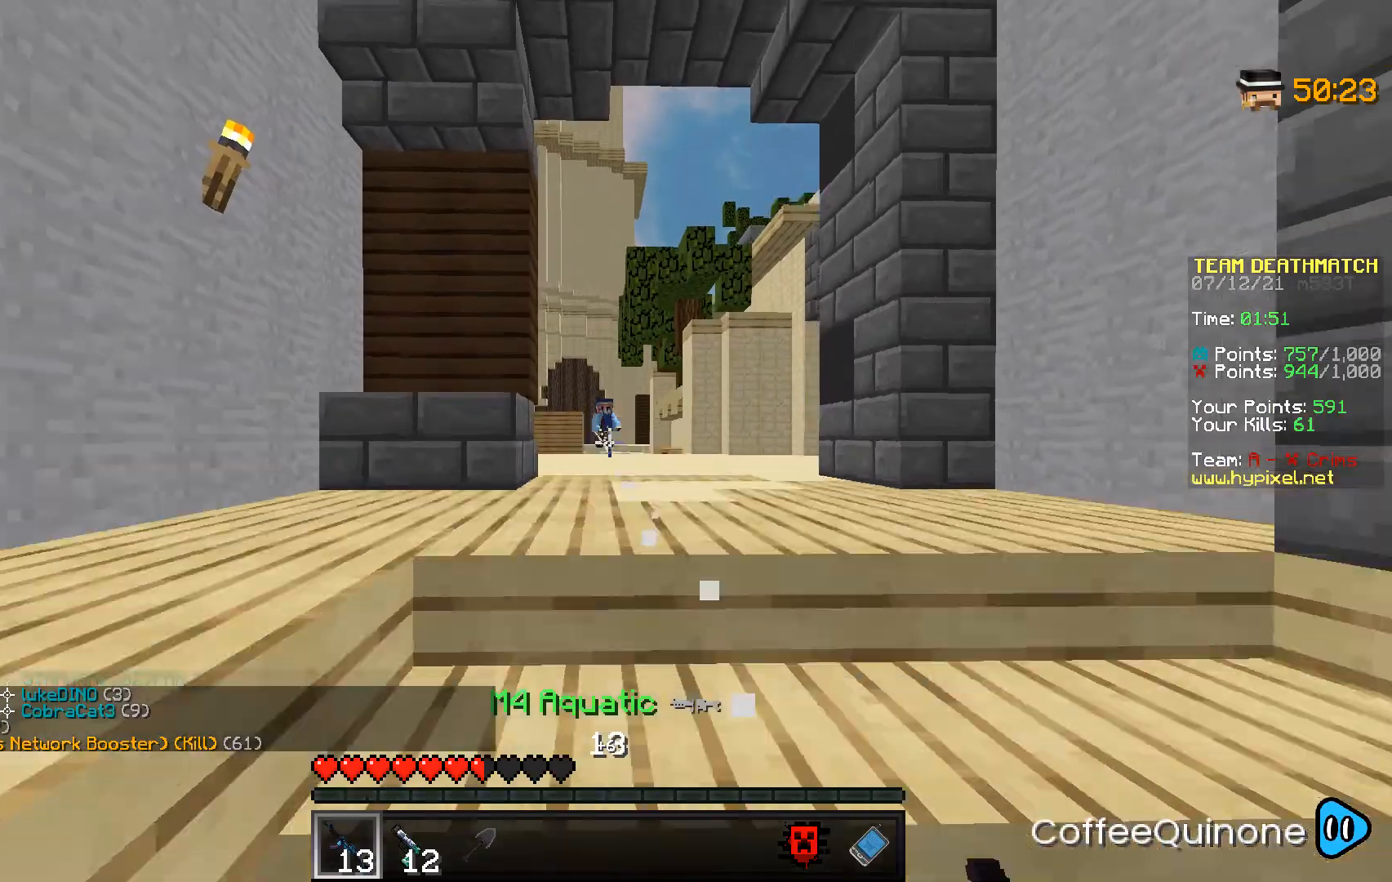
{"keys": ["d"], "mouse": ["right"], "events": [[134, "d", "down"], [468, "w", "up"]]}
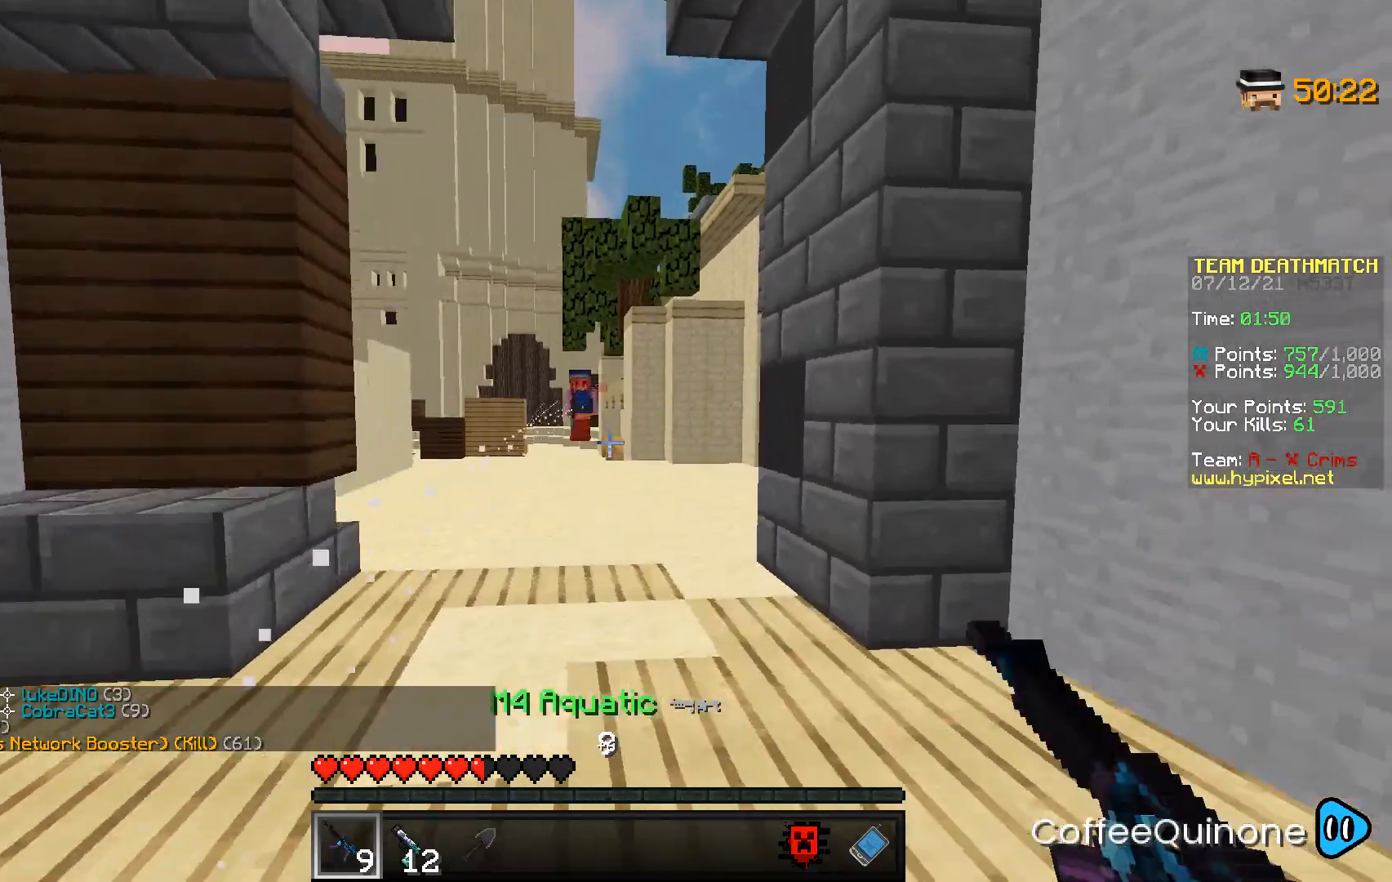
{"keys": ["a"], "mouse": ["right"], "events": [[133, "a", "down"], [133, "d", "up"]]}
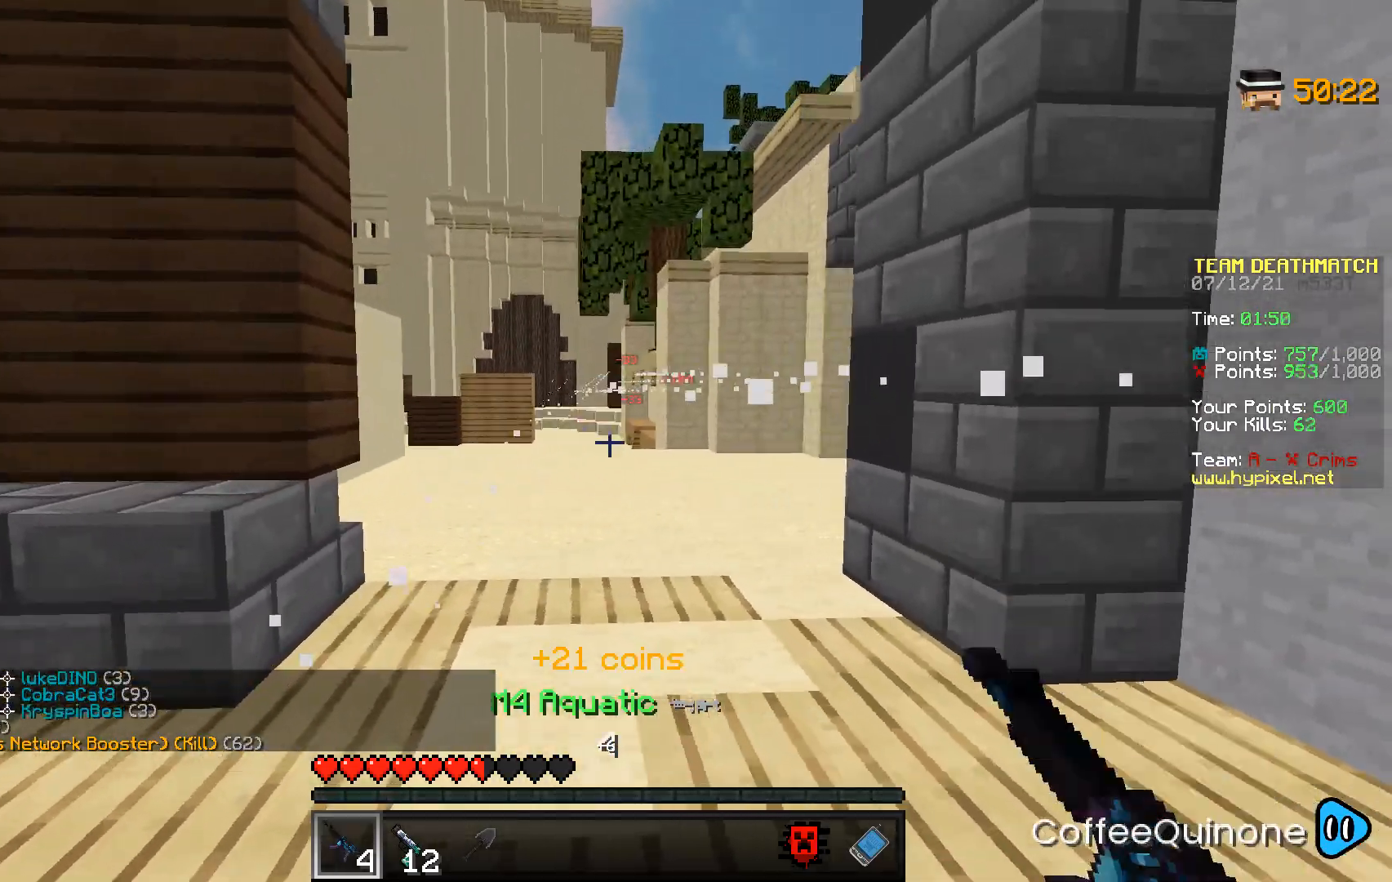
{"keys": ["a", "w"], "mouse": [], "events": [[201, "mouse_right", "up"], [301, "mouse_left", "down"], [368, "w", "down"], [468, "mouse_left", "up"]]}
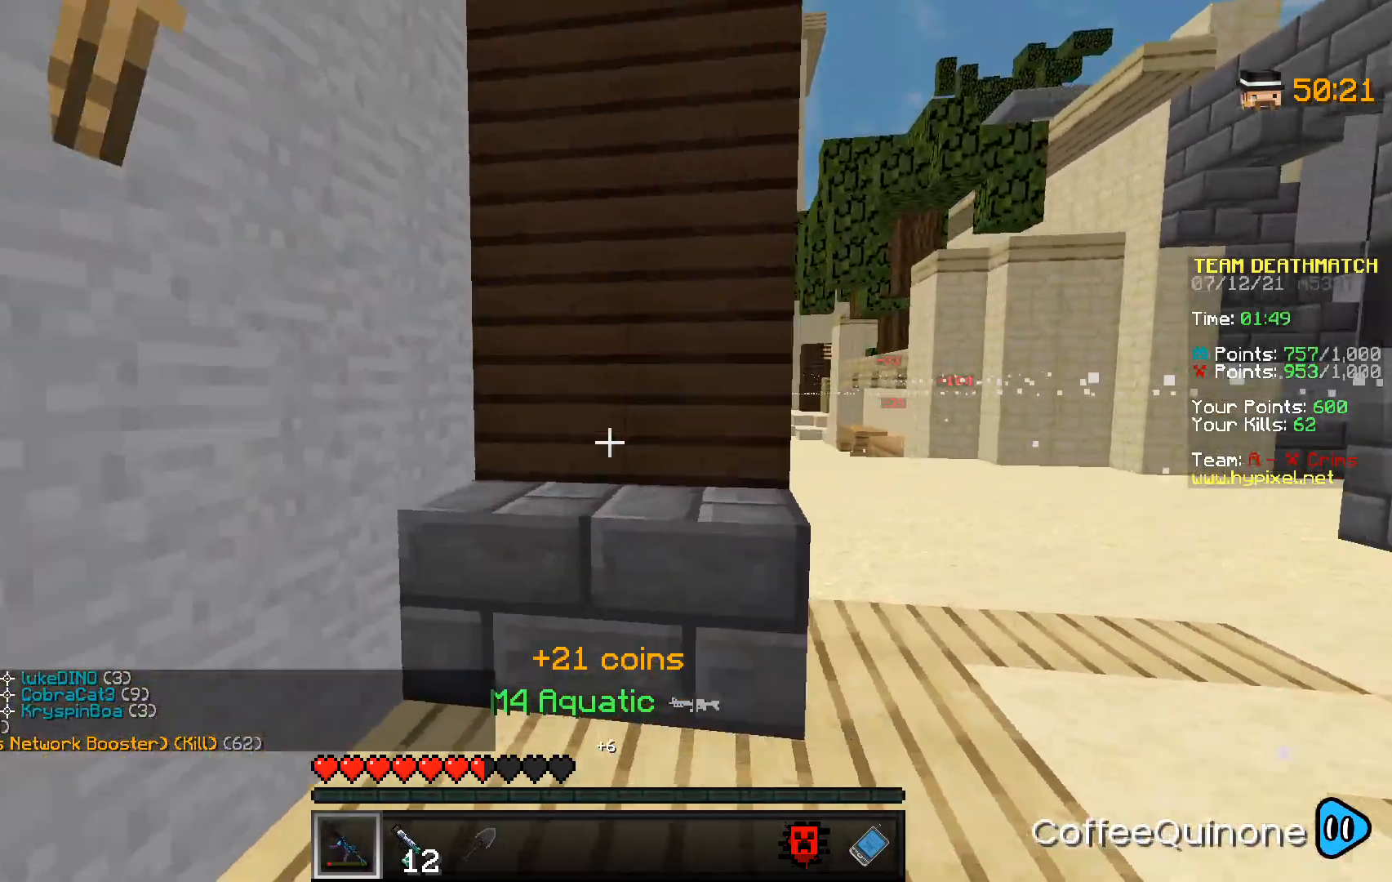
{"keys": ["a", "space", "w"], "mouse": [], "events": [[500, "space", "down"]]}
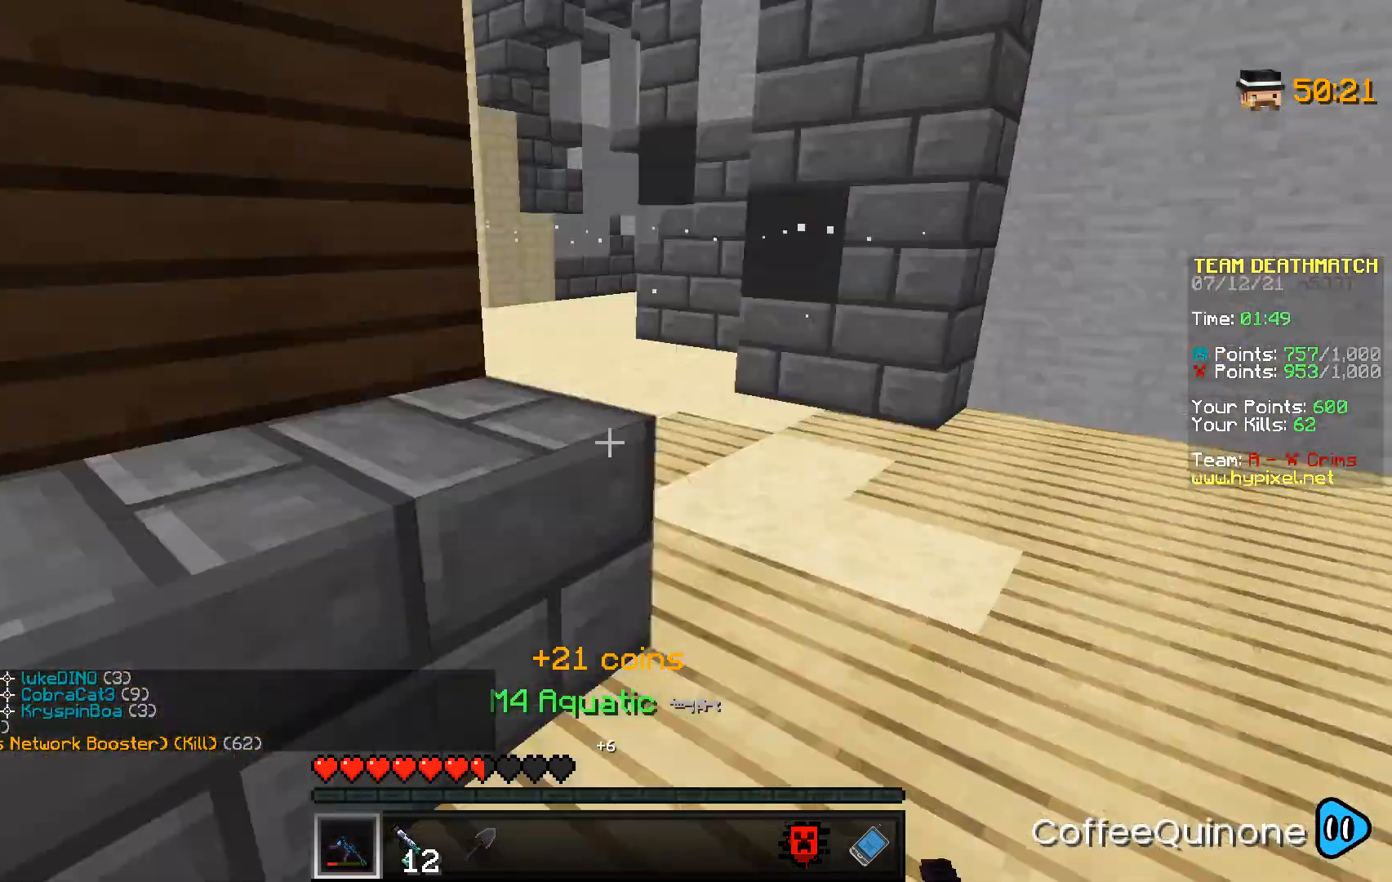
{"keys": ["s"], "mouse": [], "events": [[67, "w", "up"], [167, "s", "down"], [167, "space", "up"], [334, "a", "up"]]}
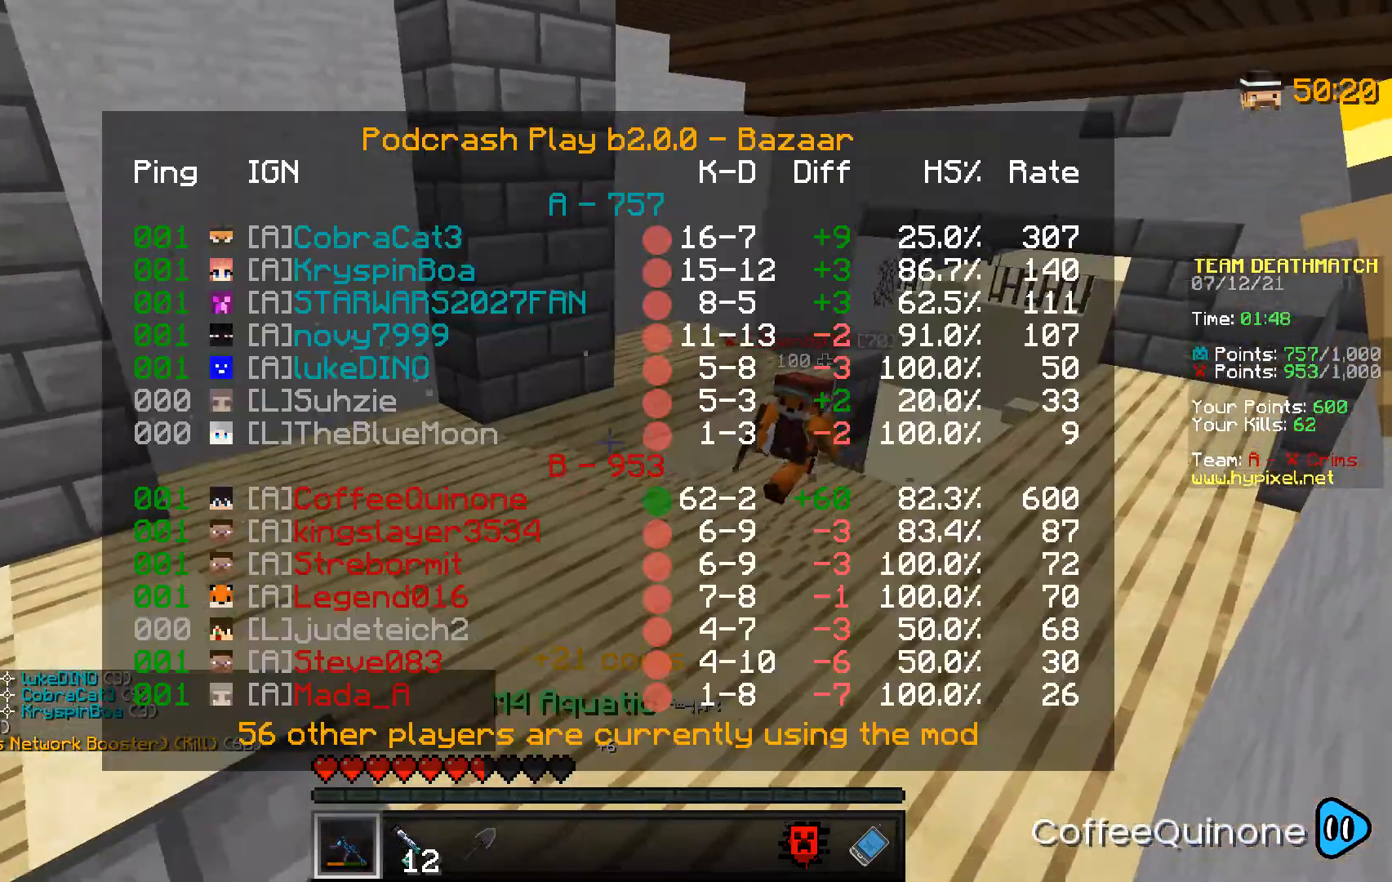
{"keys": ["d"], "mouse": [], "events": [[100, "s", "up"], [500, "d", "down"]]}
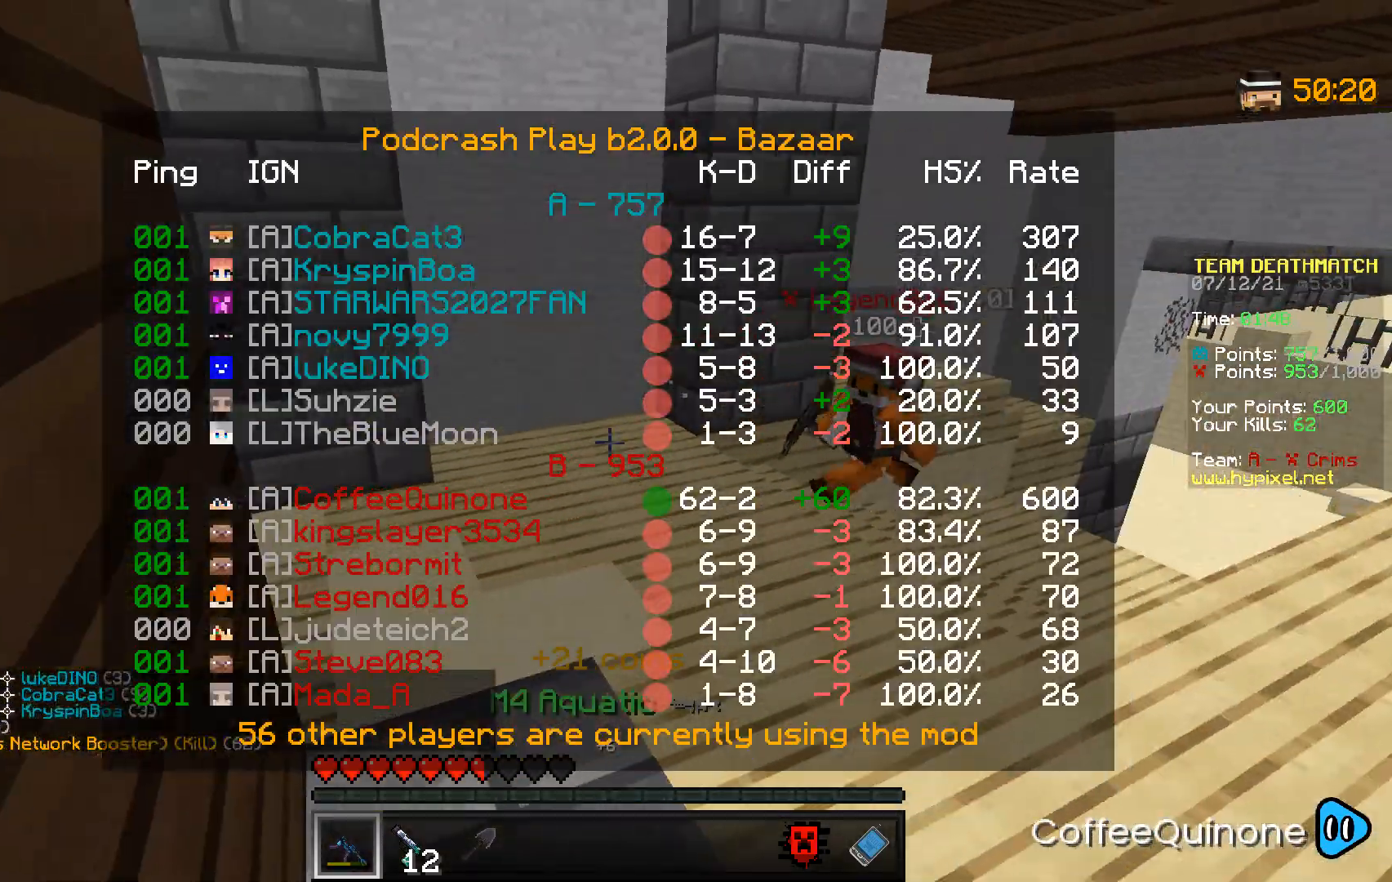
{"keys": ["w"], "mouse": [], "events": [[201, "d", "up"], [334, "w", "down"]]}
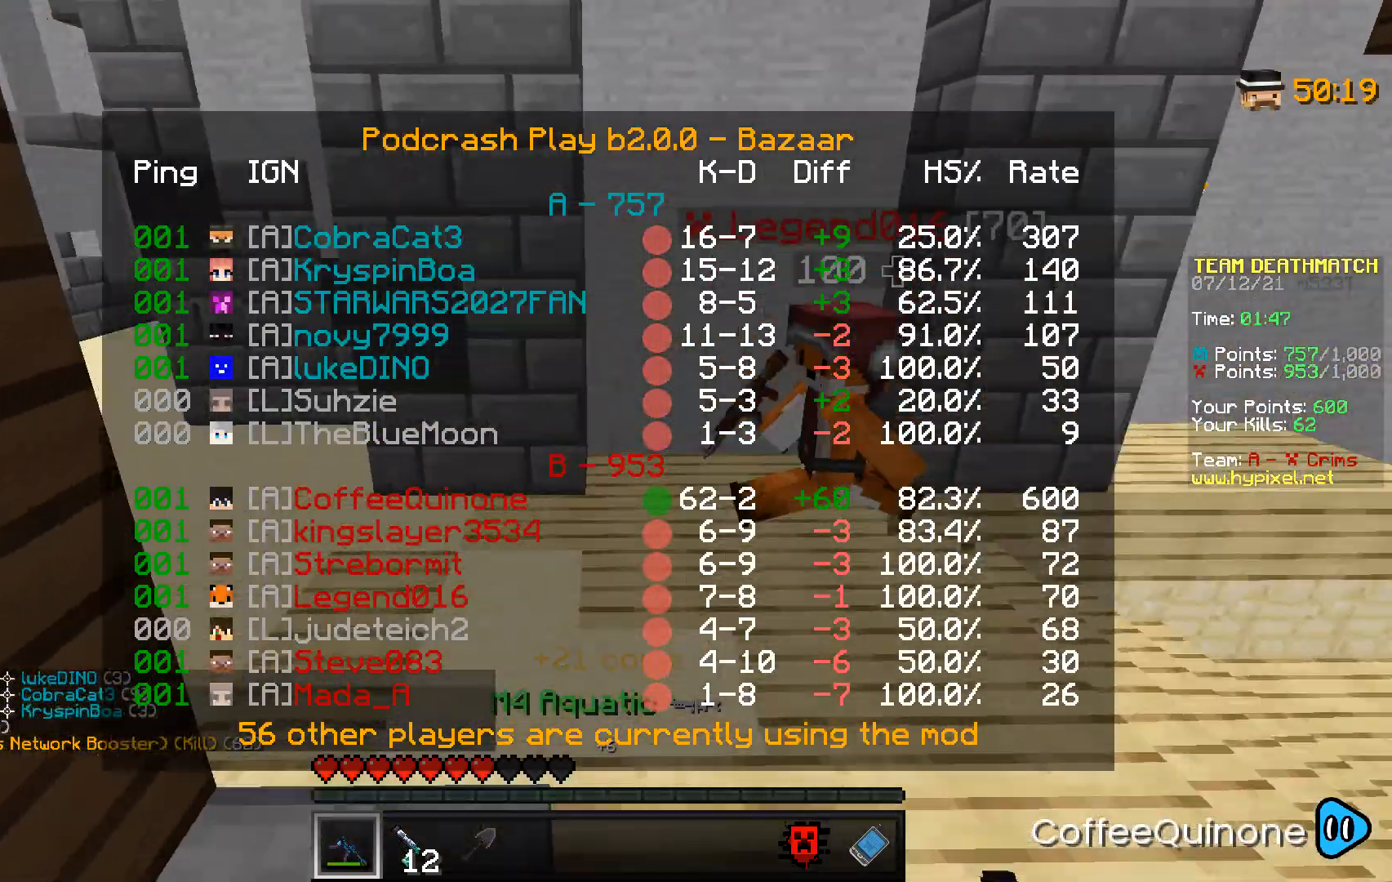
{"keys": ["w"], "mouse": [], "events": []}
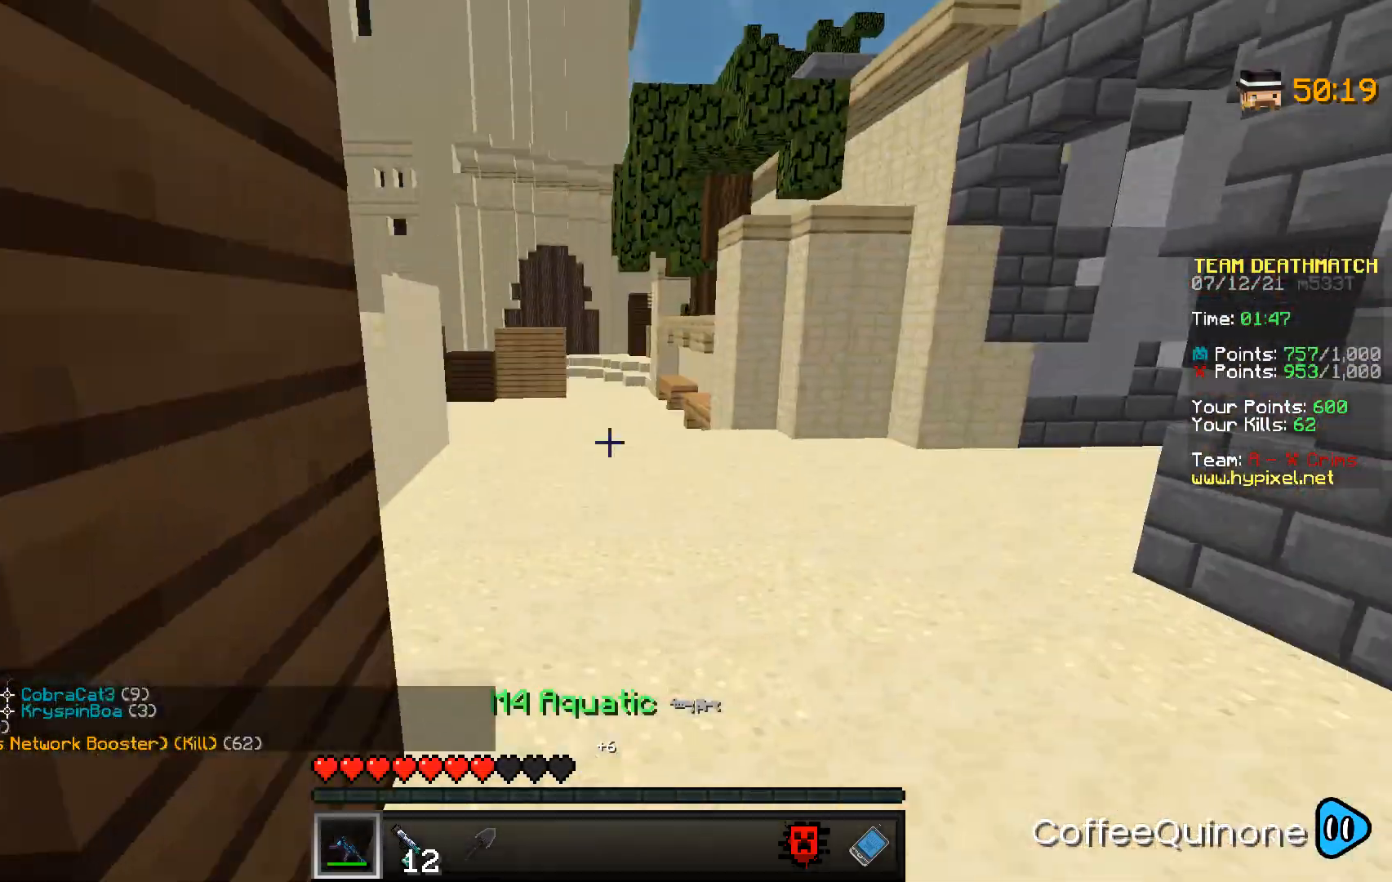
{"keys": ["a", "w"], "mouse": [], "events": [[367, "a", "down"]]}
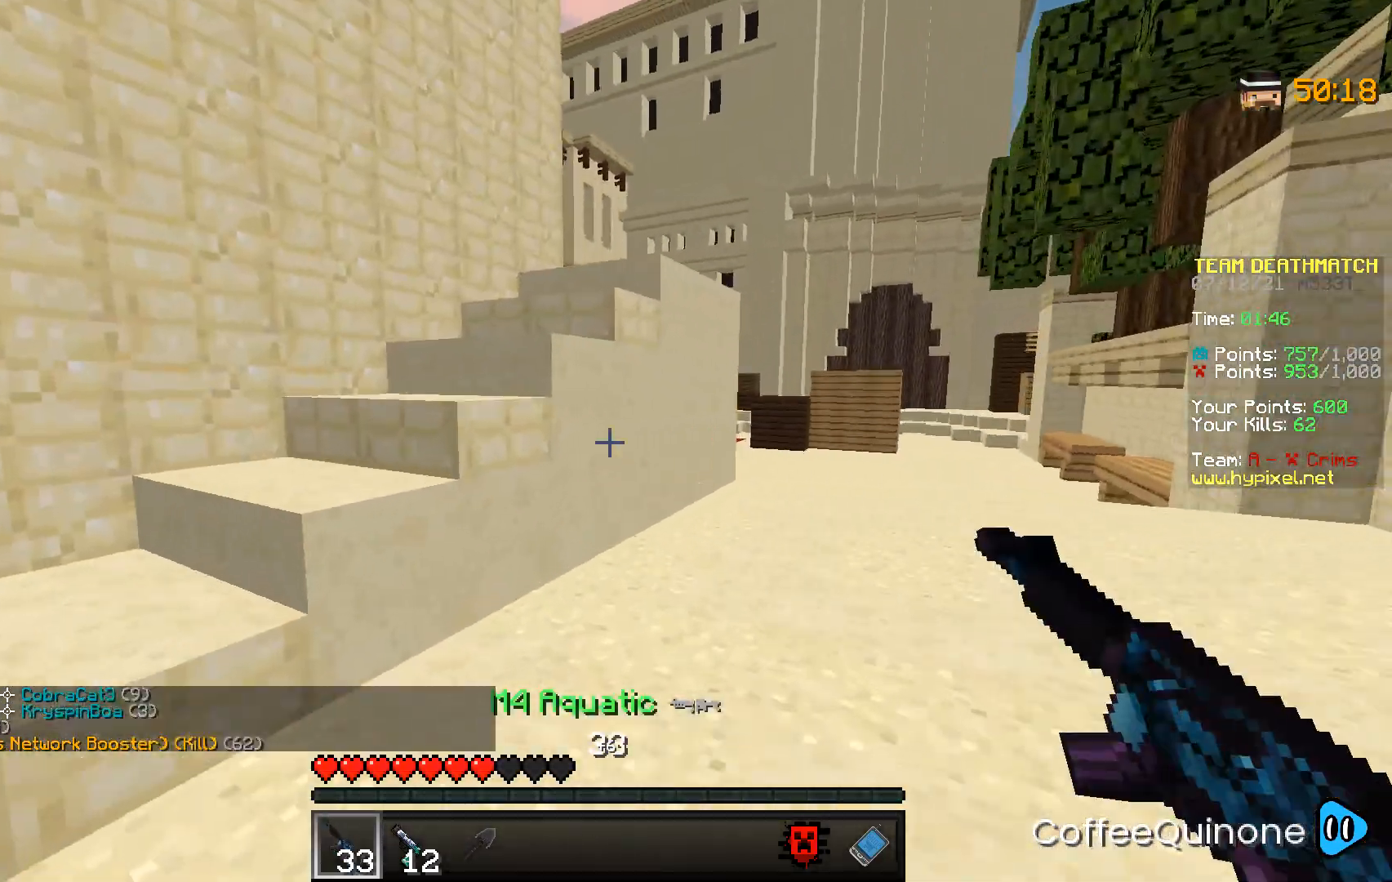
{"keys": ["a"], "mouse": [], "events": [[133, "space", "down"], [367, "space", "up"], [500, "w", "up"]]}